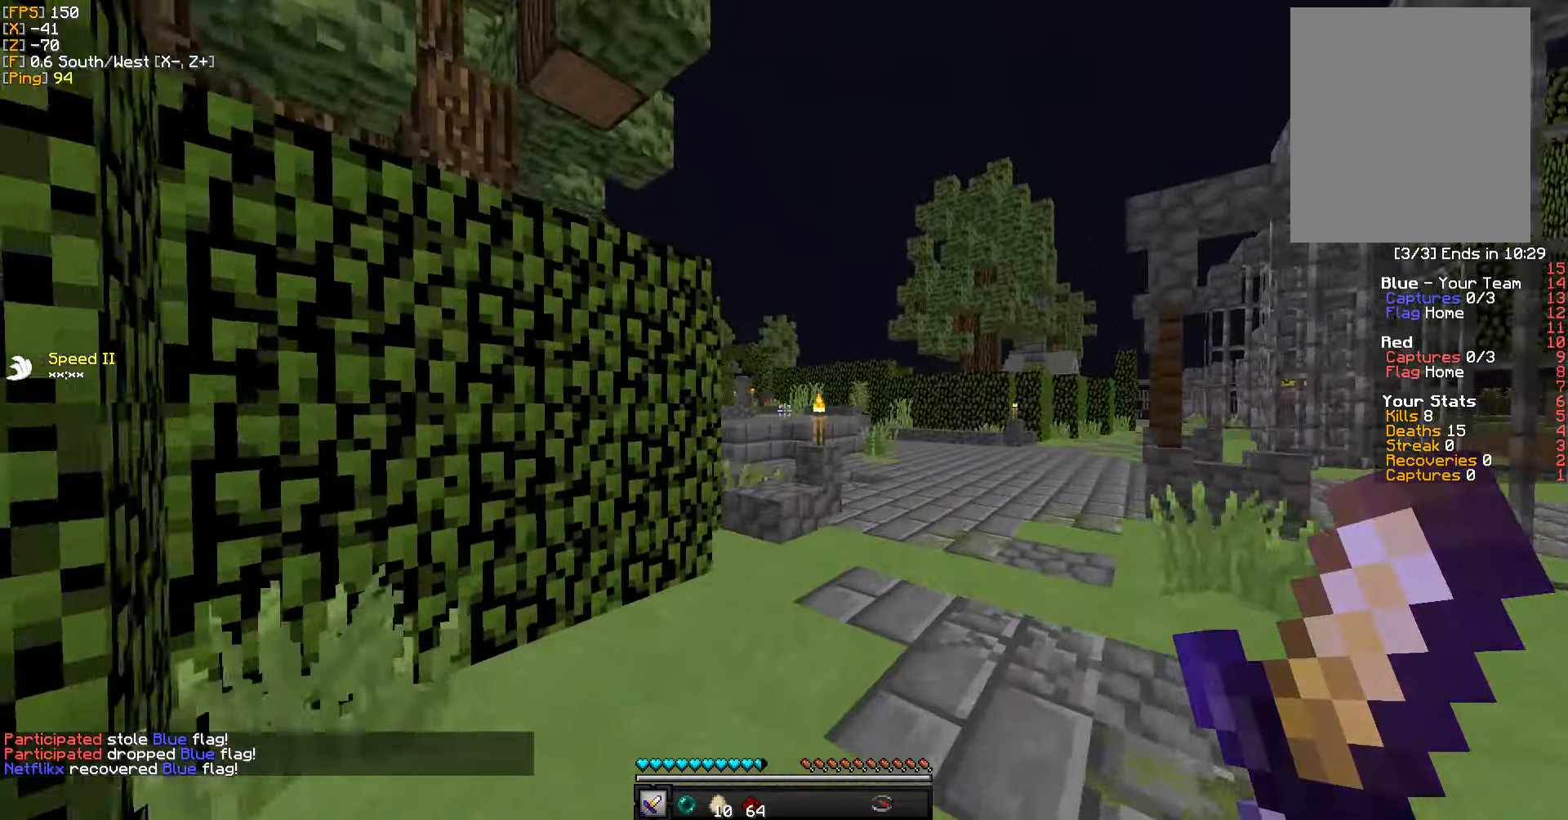
Gameplay with keyboard and mouse; each line is a JSON object with the keys and mouse buttons held at the frame after it. "events" lists presses ("down") and releases ("up") of "a", "d", "s", "w", "mouse_left" and "mouse_right" between this image and that frame as [ms after this image, input, new state], when the widget could be followed in between. "mouse_left", "mouse_right" = the "left", "right" buttons of the "mouse" list. No other keys are recorded. Fast repeated clicks can show as one long hold. Mouse movement is not recorded.
{"keys": ["w"], "mouse": [], "events": []}
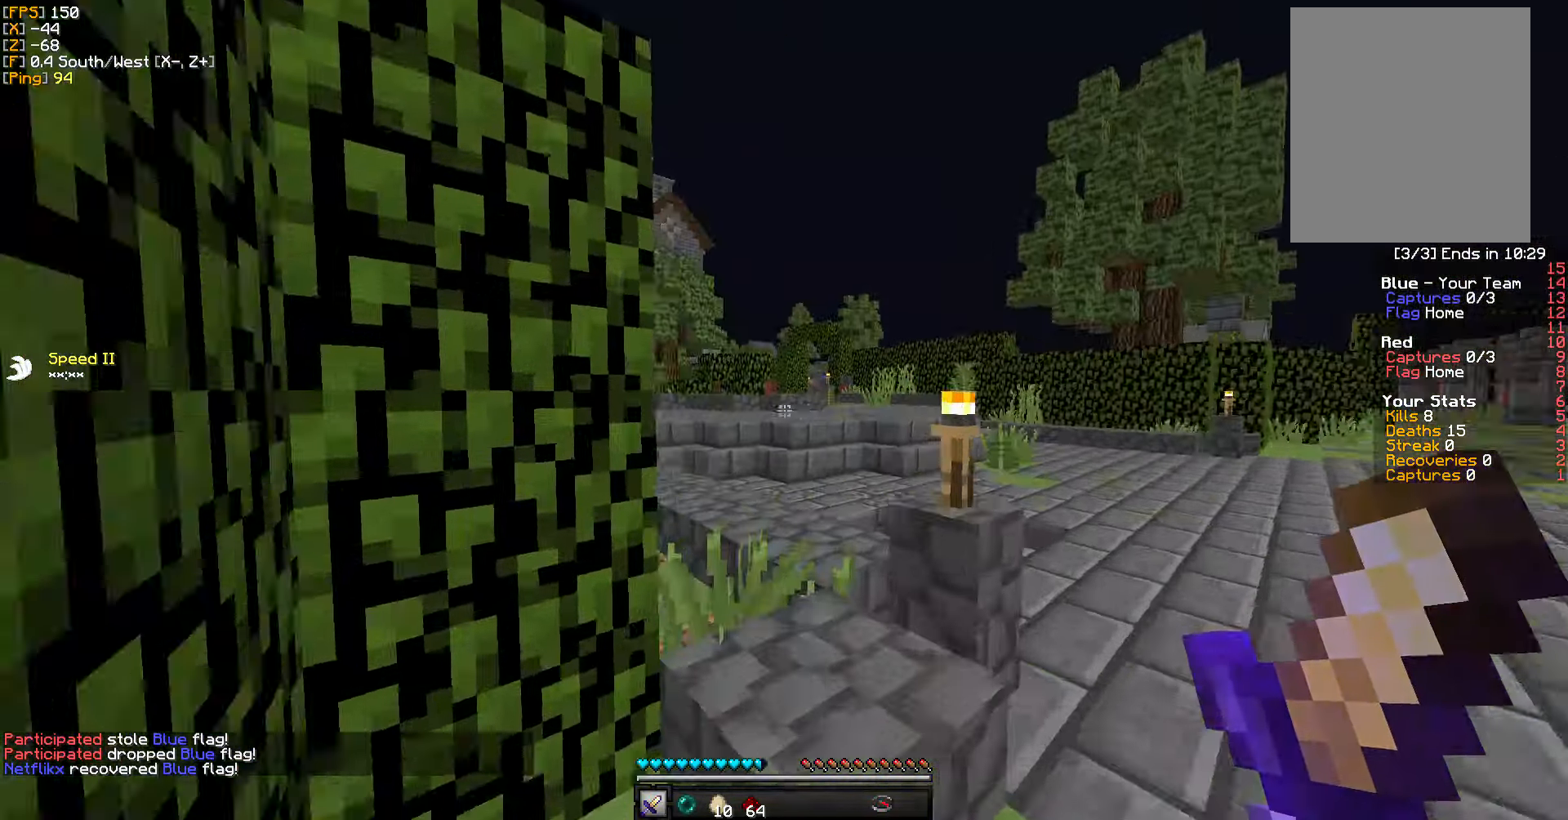
{"keys": ["a", "w"], "mouse": [], "events": [[451, "a", "down"]]}
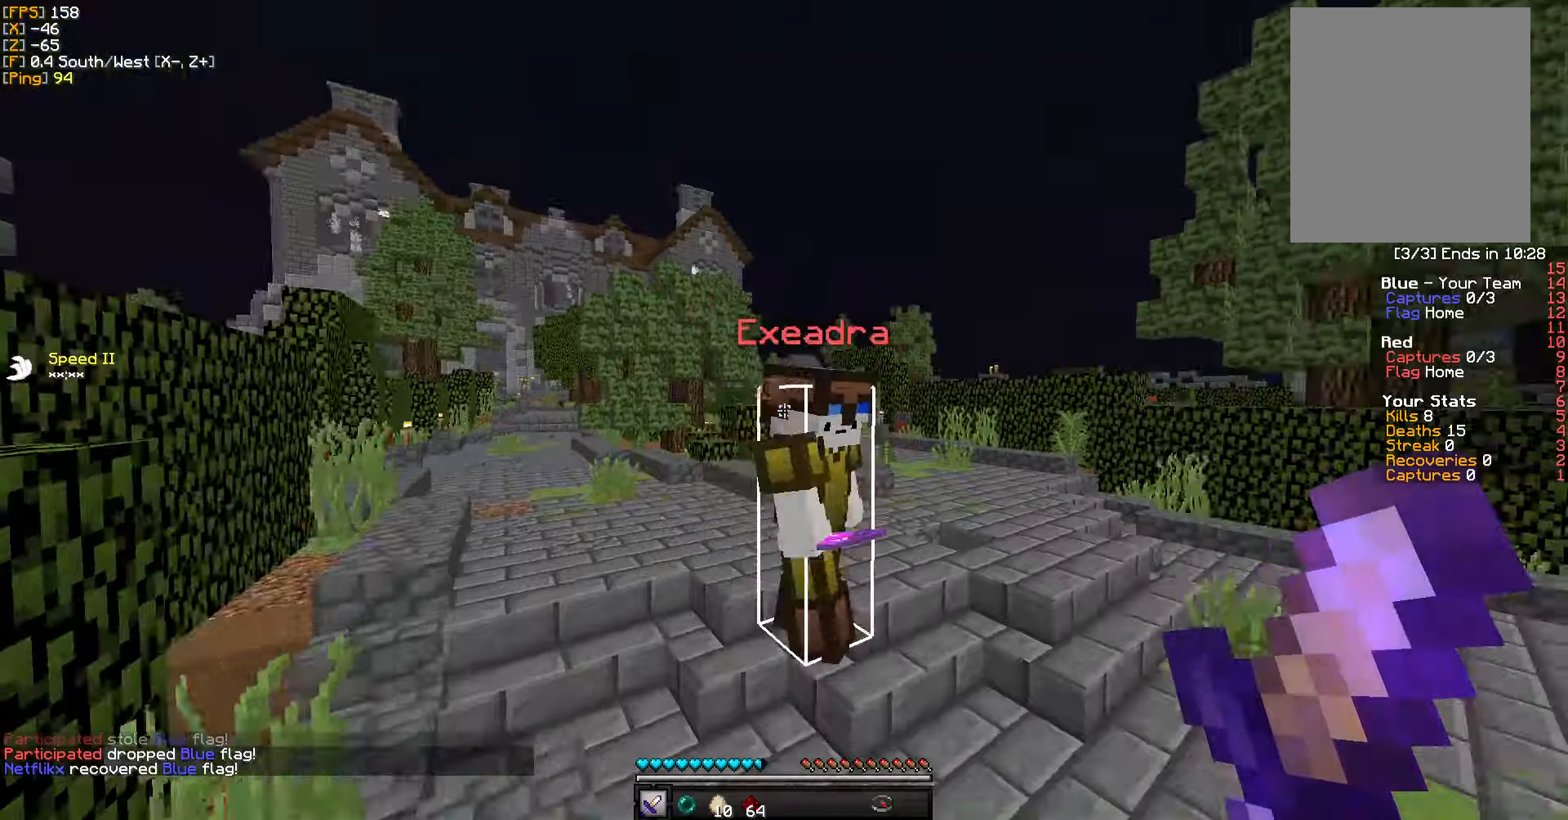
{"keys": ["a"], "mouse": ["left"], "events": [[33, "mouse_left", "down"], [66, "a", "up"], [133, "mouse_left", "up"], [150, "d", "down"], [200, "a", "down"], [200, "mouse_left", "down"], [250, "d", "up"], [300, "mouse_left", "up"], [350, "mouse_left", "down"], [383, "w", "up"], [416, "w", "down"], [433, "mouse_left", "up"], [500, "mouse_left", "down"], [500, "w", "up"]]}
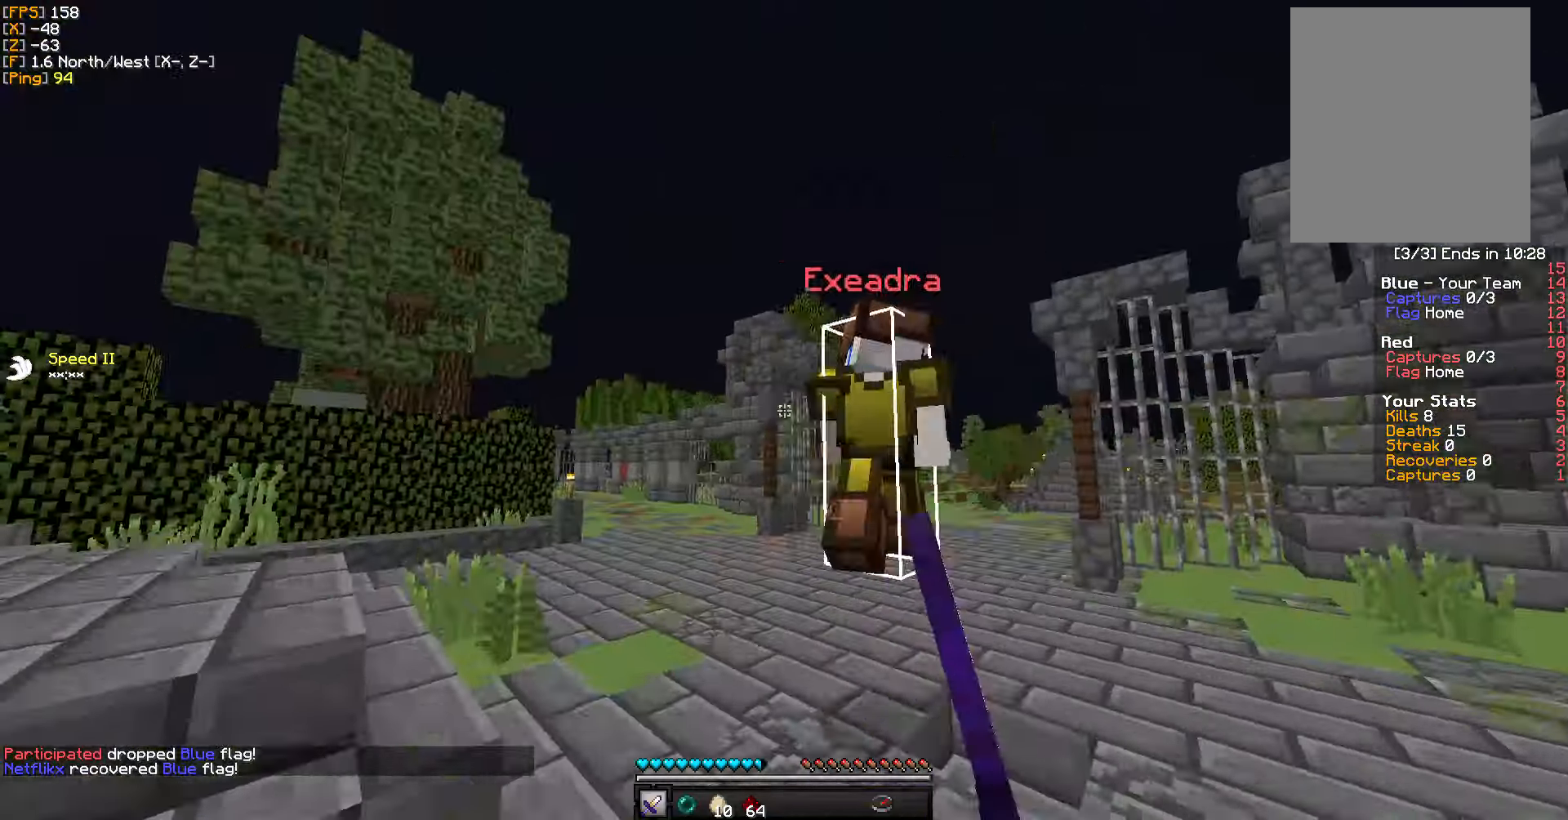
{"keys": ["a", "s"], "mouse": [], "events": [[83, "mouse_left", "up"], [100, "s", "down"], [133, "mouse_left", "down"], [250, "mouse_left", "up"], [366, "mouse_right", "down"], [483, "mouse_right", "up"]]}
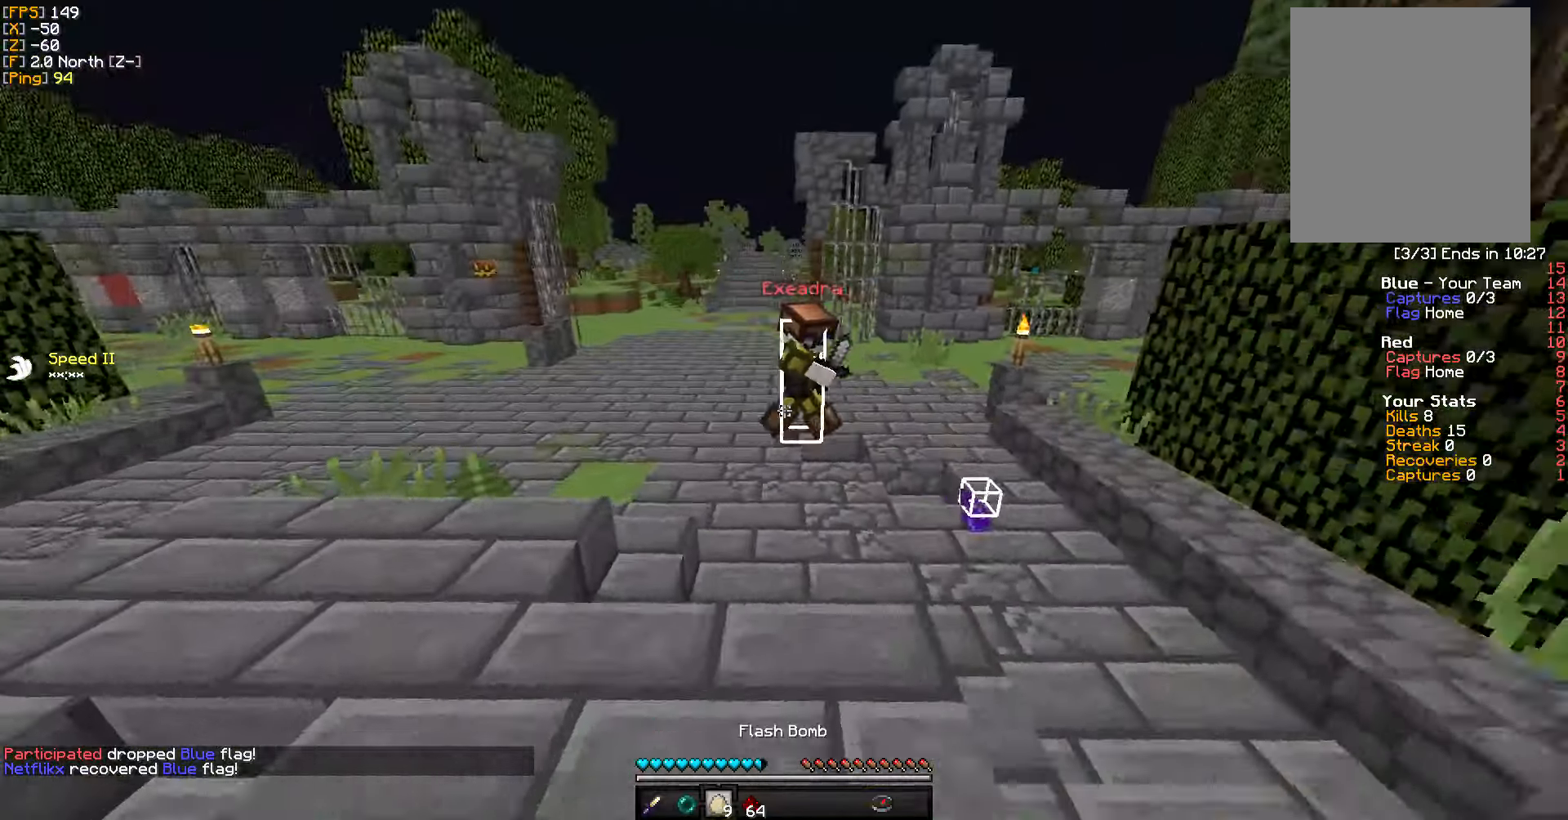
{"keys": ["d", "w"], "mouse": [], "events": [[50, "d", "down"], [100, "a", "up"], [150, "s", "up"], [200, "w", "down"]]}
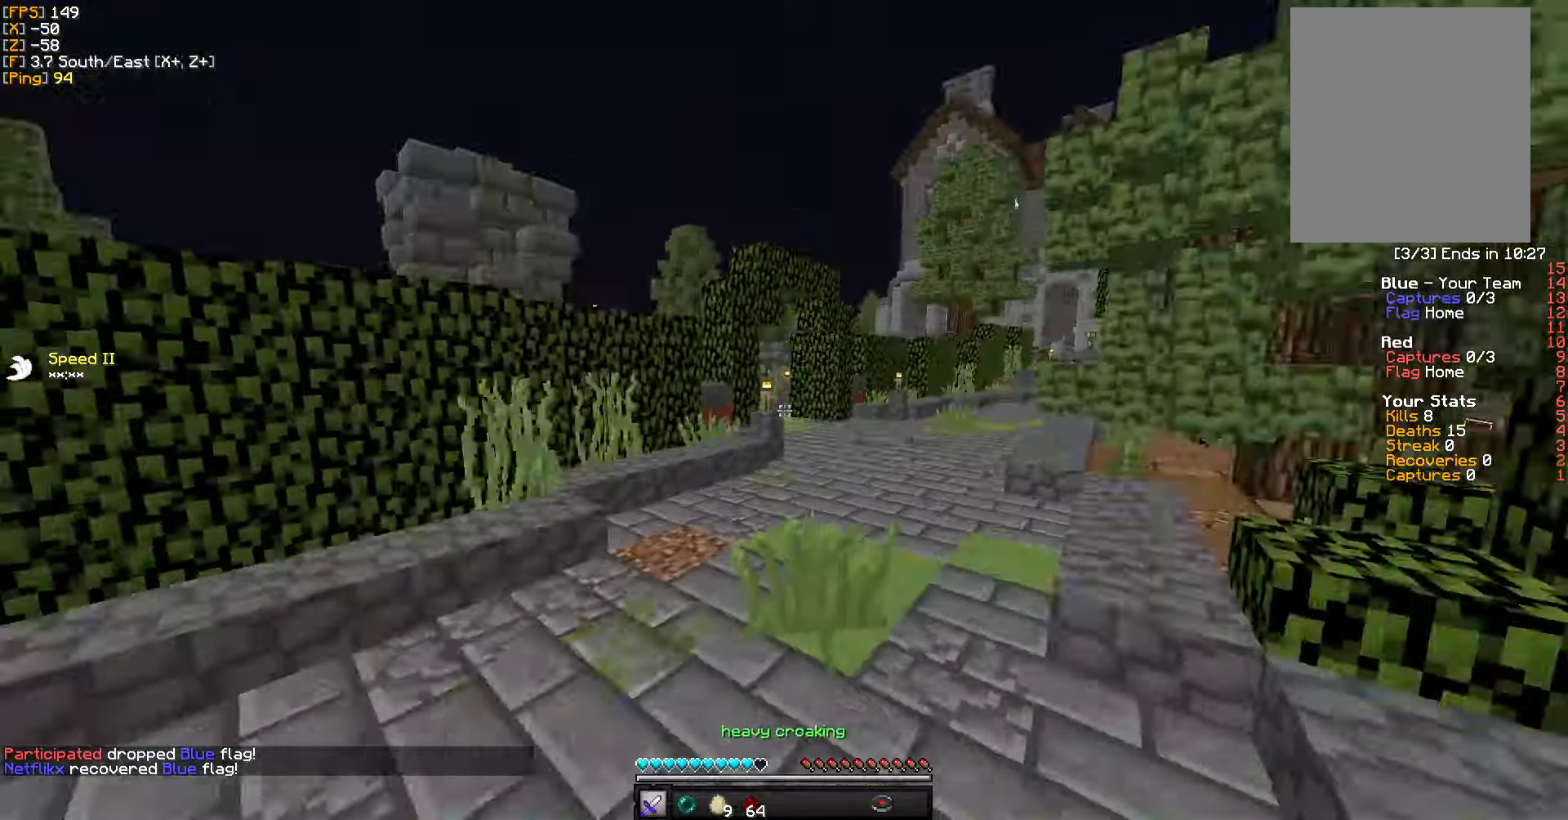
{"keys": ["w"], "mouse": [], "events": [[116, "d", "up"]]}
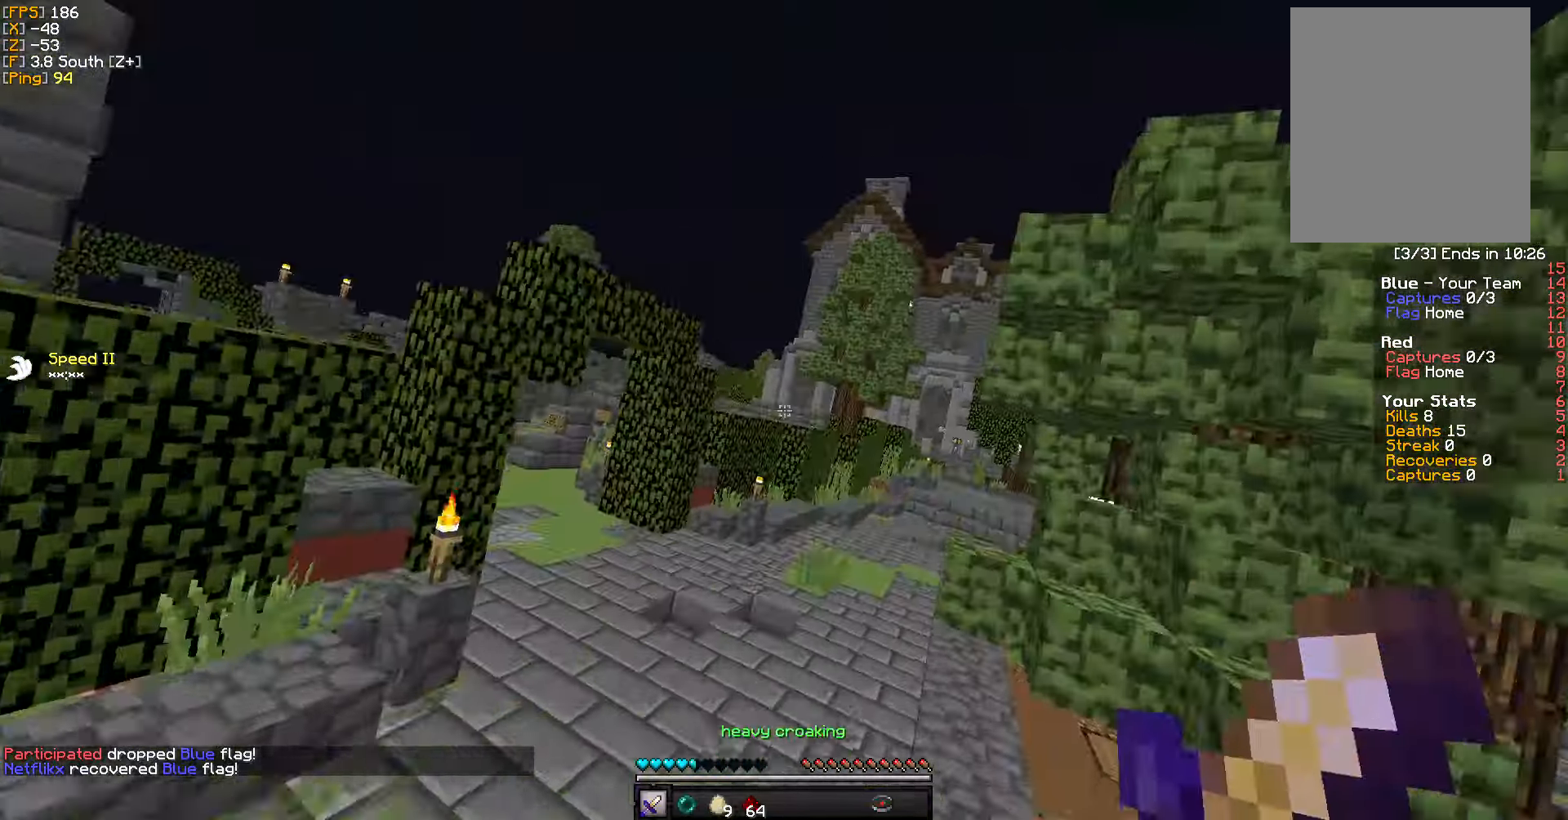
{"keys": ["w"], "mouse": [], "events": []}
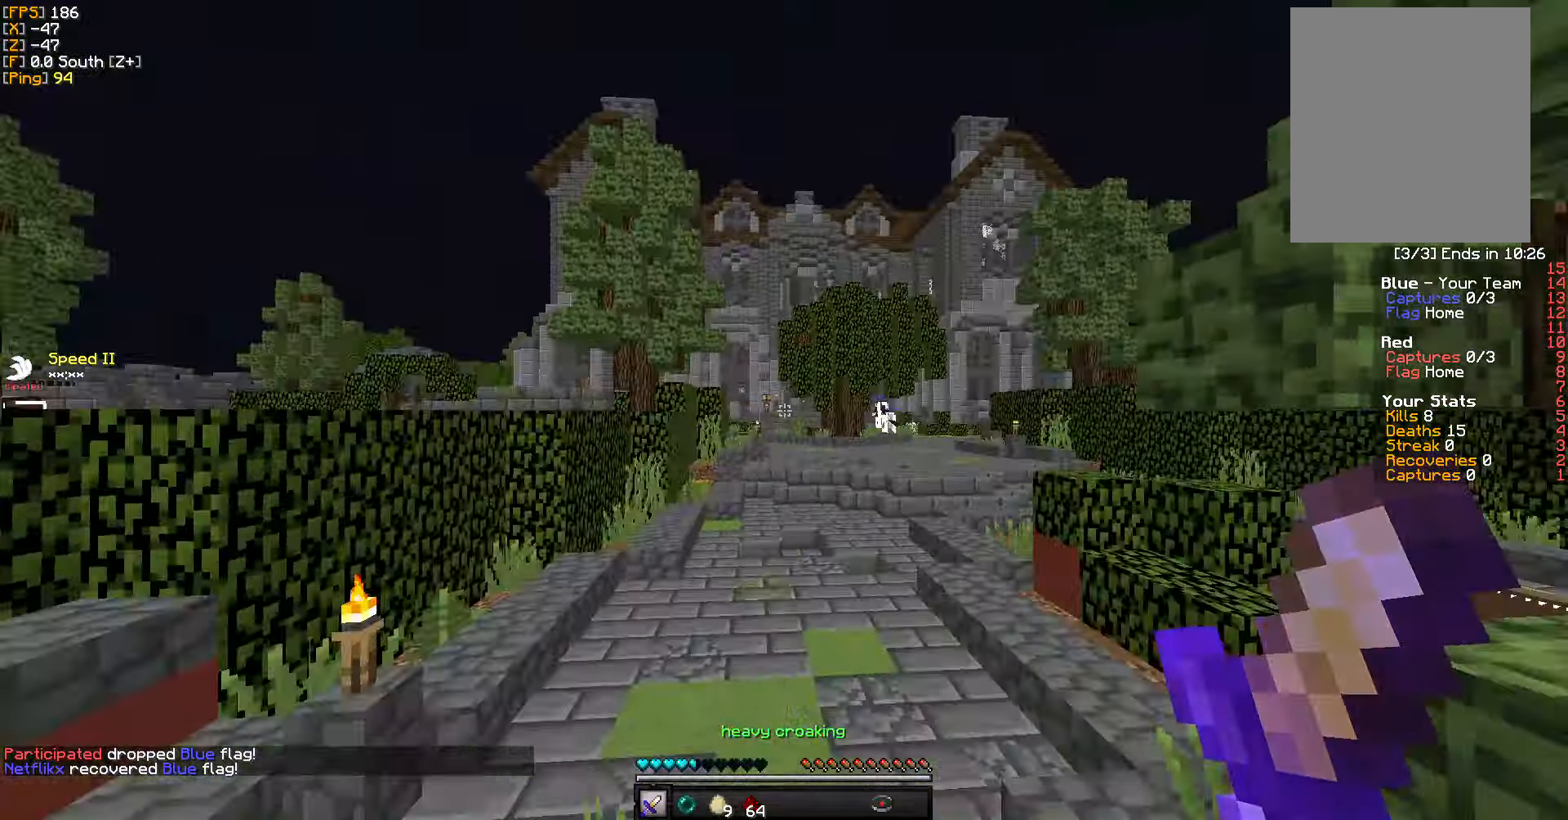
{"keys": ["w"], "mouse": [], "events": []}
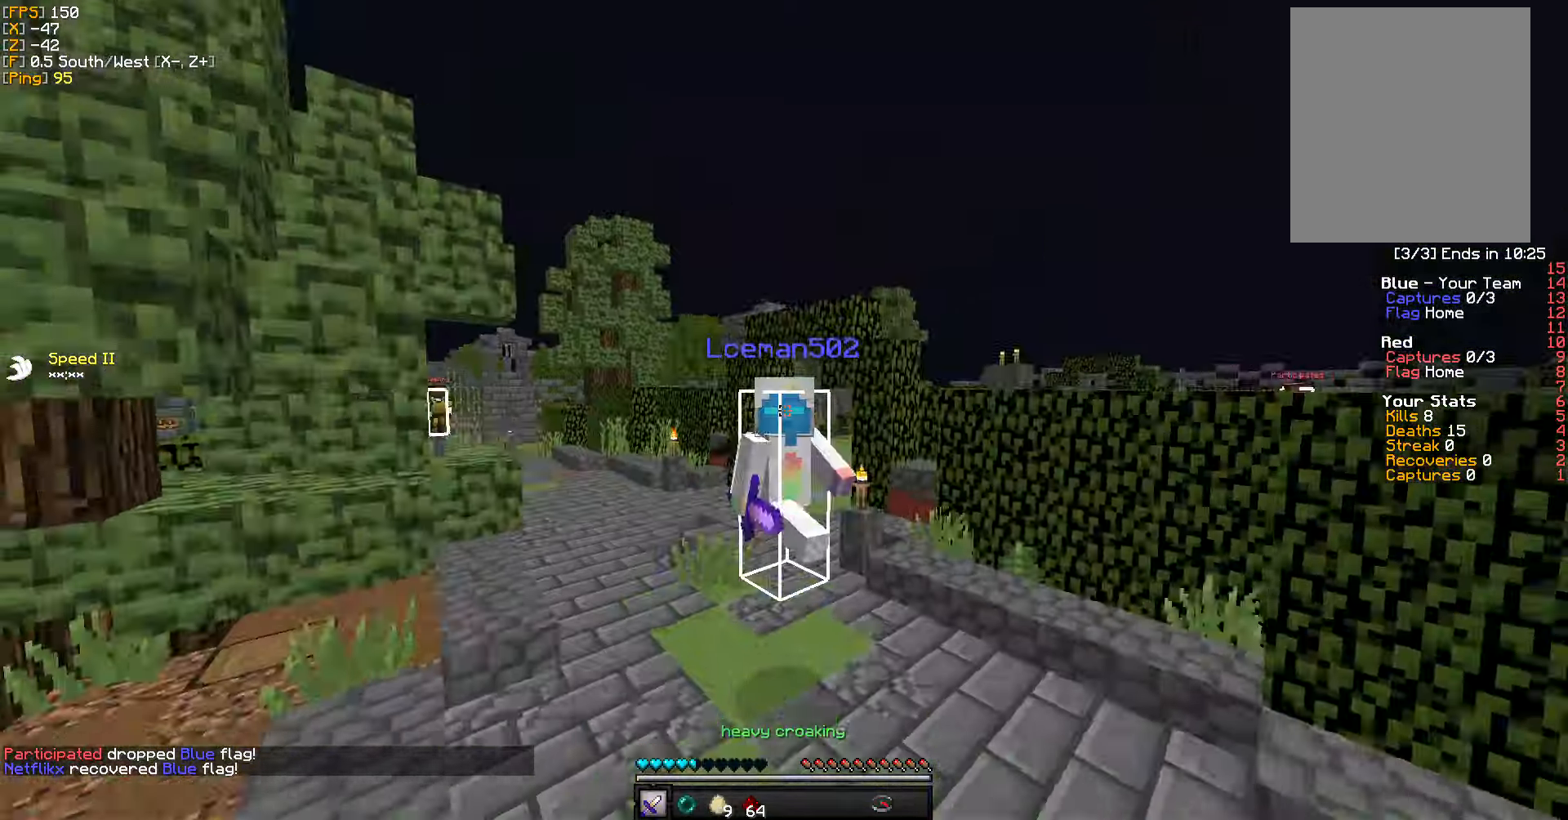
{"keys": ["w"], "mouse": [], "events": []}
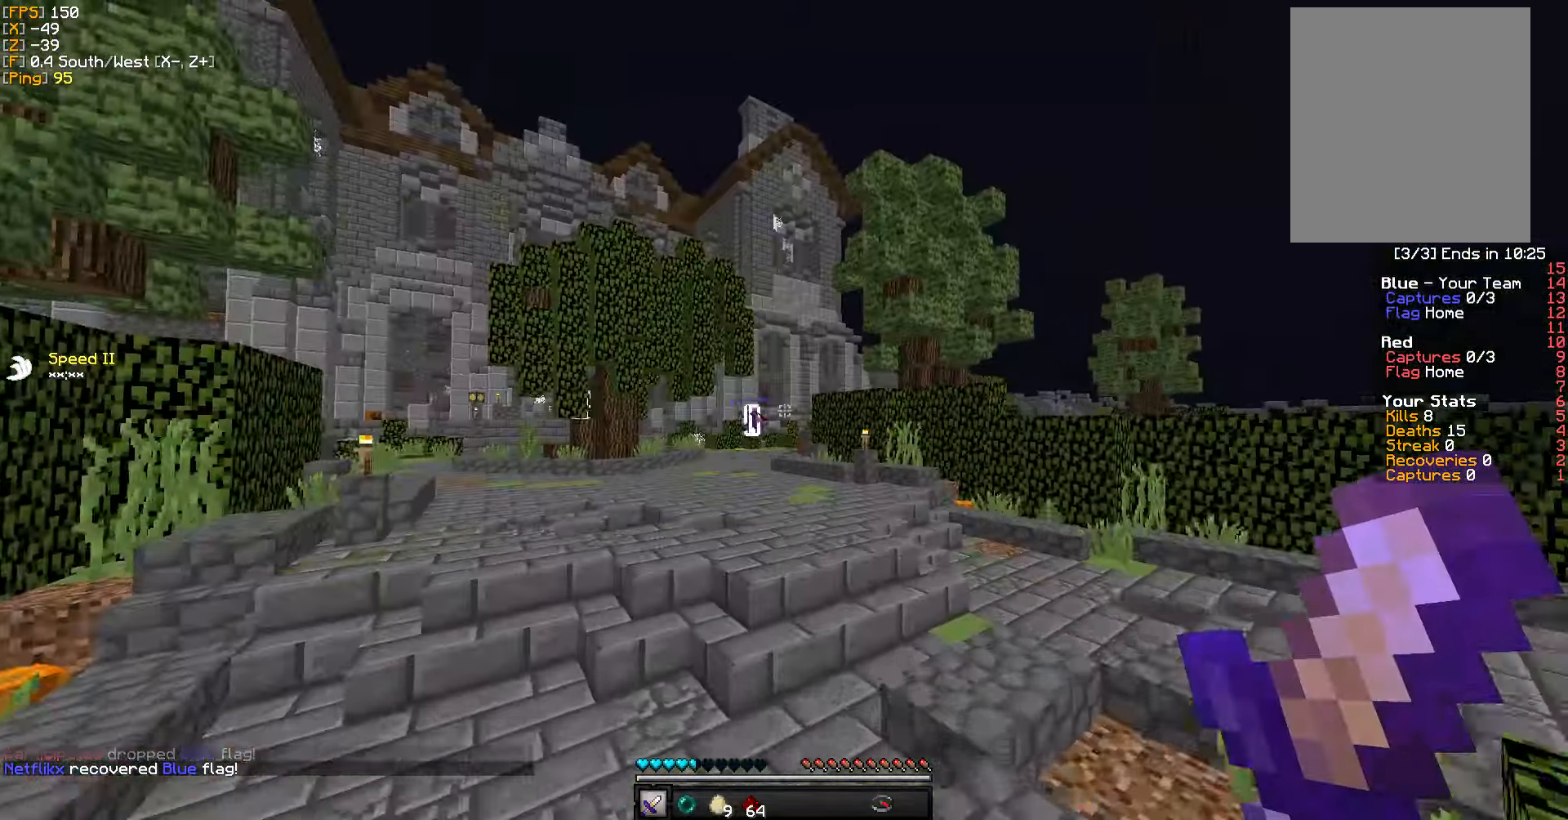
{"keys": ["w"], "mouse": [], "events": []}
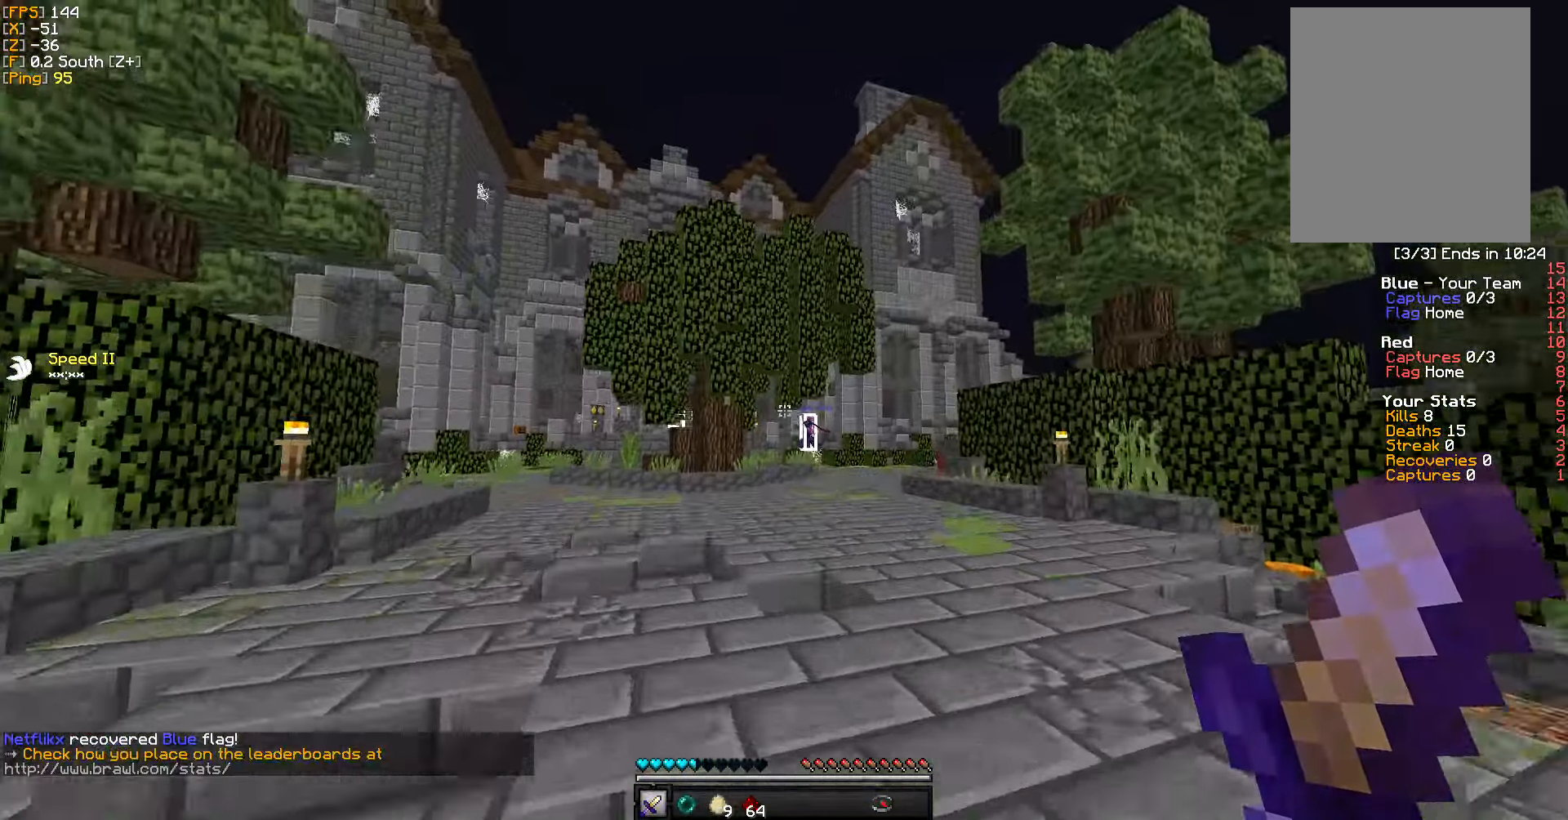
{"keys": ["a", "d", "w"], "mouse": [], "events": [[50, "d", "down"], [483, "a", "down"]]}
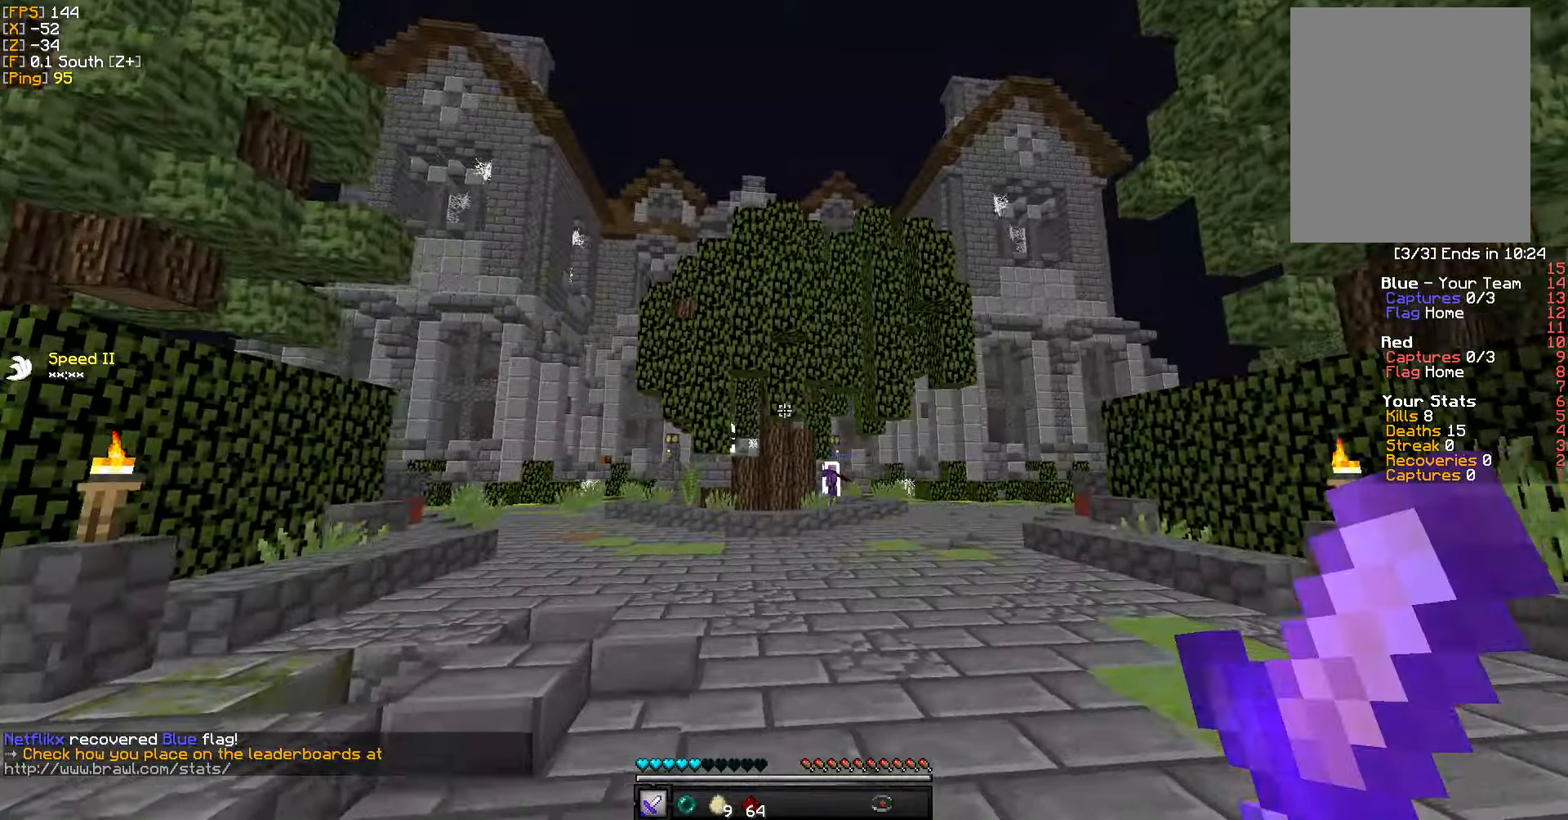
{"keys": ["a", "w"], "mouse": [], "events": [[50, "d", "up"]]}
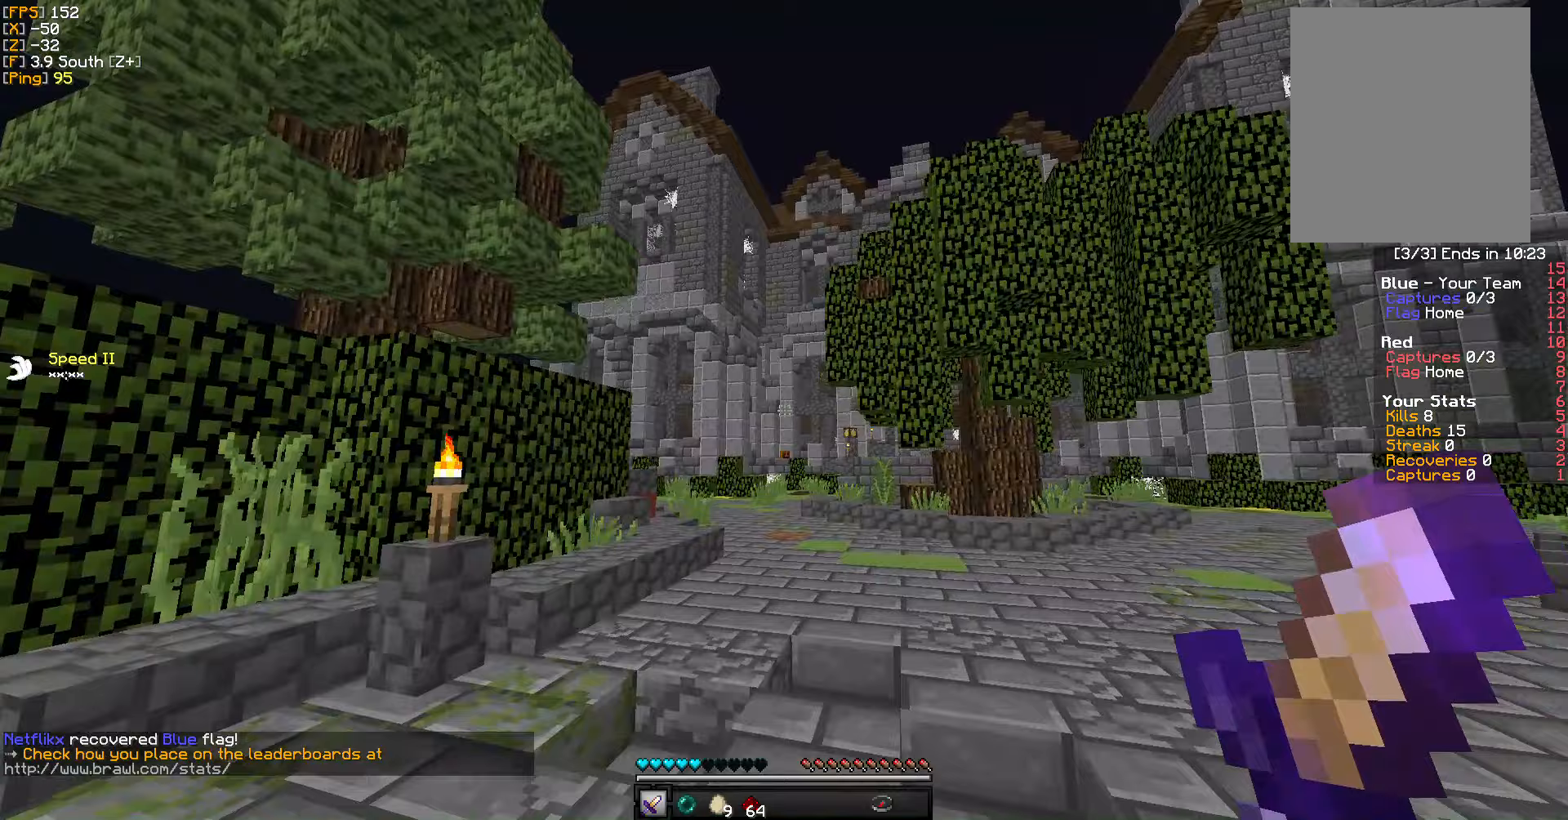
{"keys": ["a", "w"], "mouse": [], "events": [[200, "a", "up"], [400, "a", "down"]]}
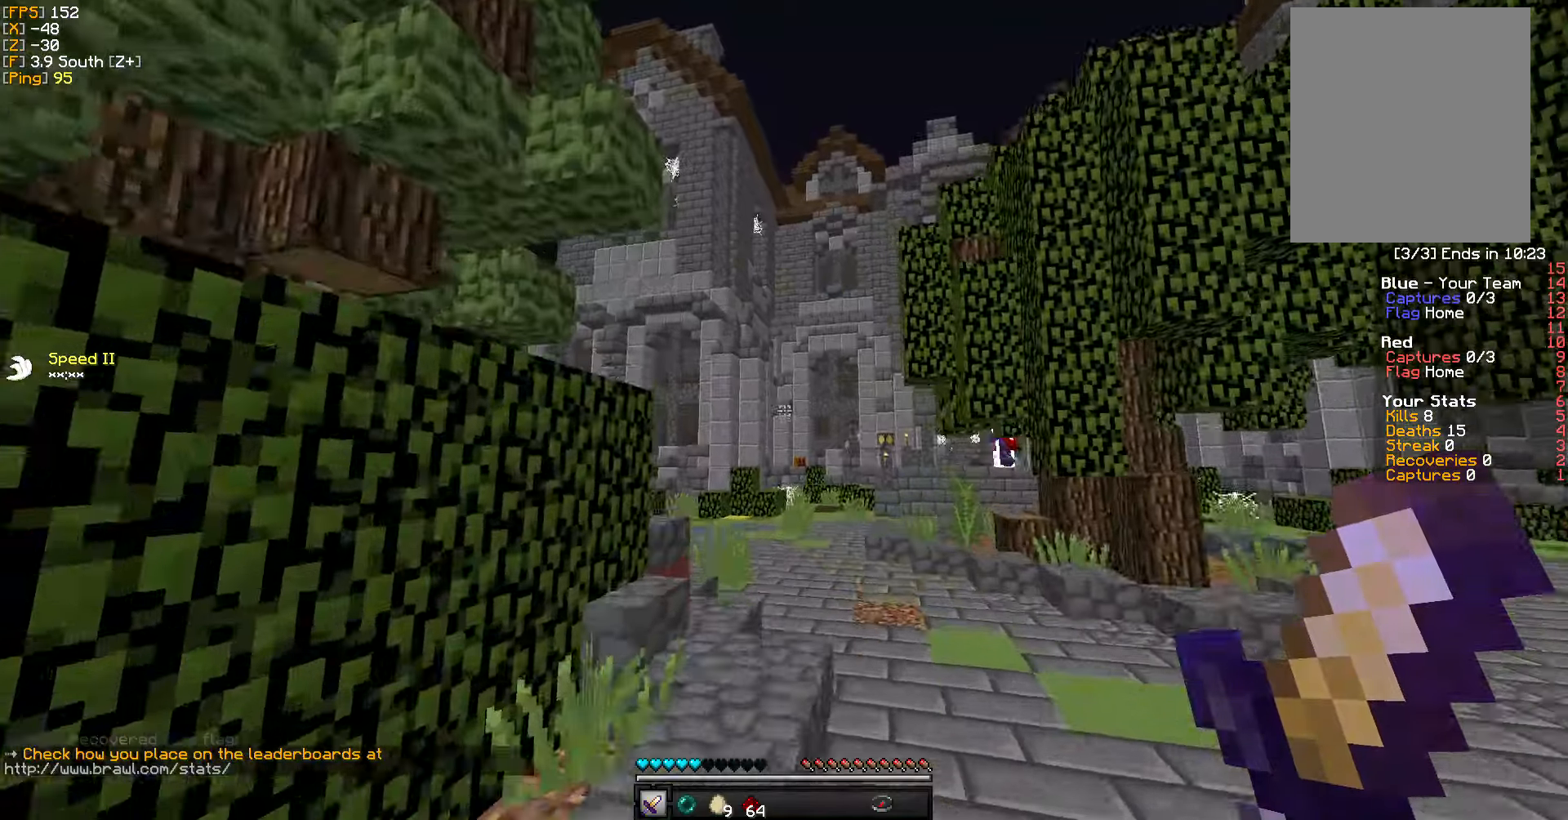
{"keys": ["w"], "mouse": [], "events": [[383, "a", "up"]]}
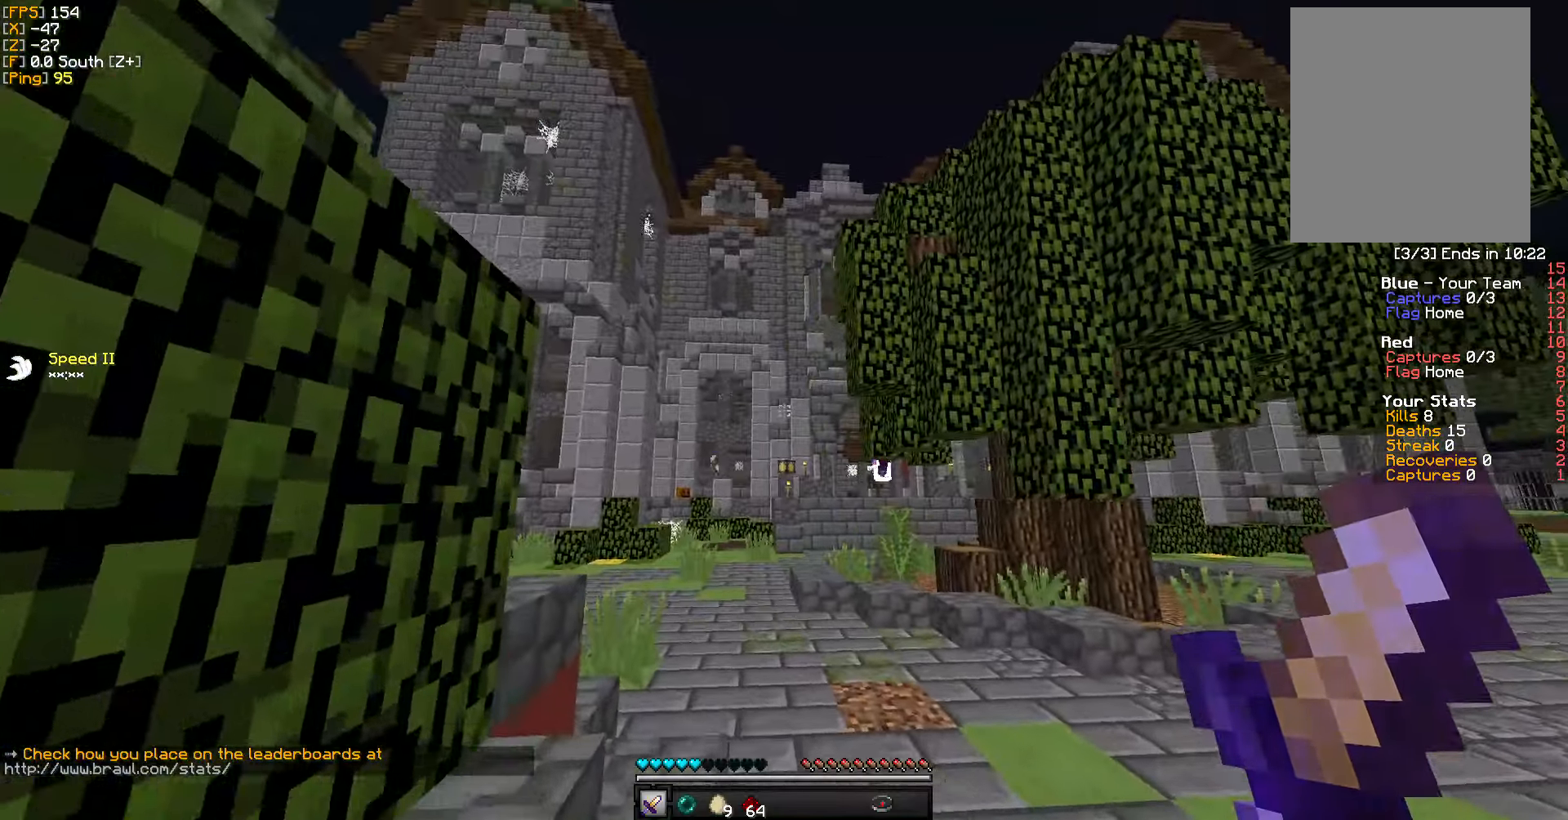
{"keys": ["w"], "mouse": [], "events": []}
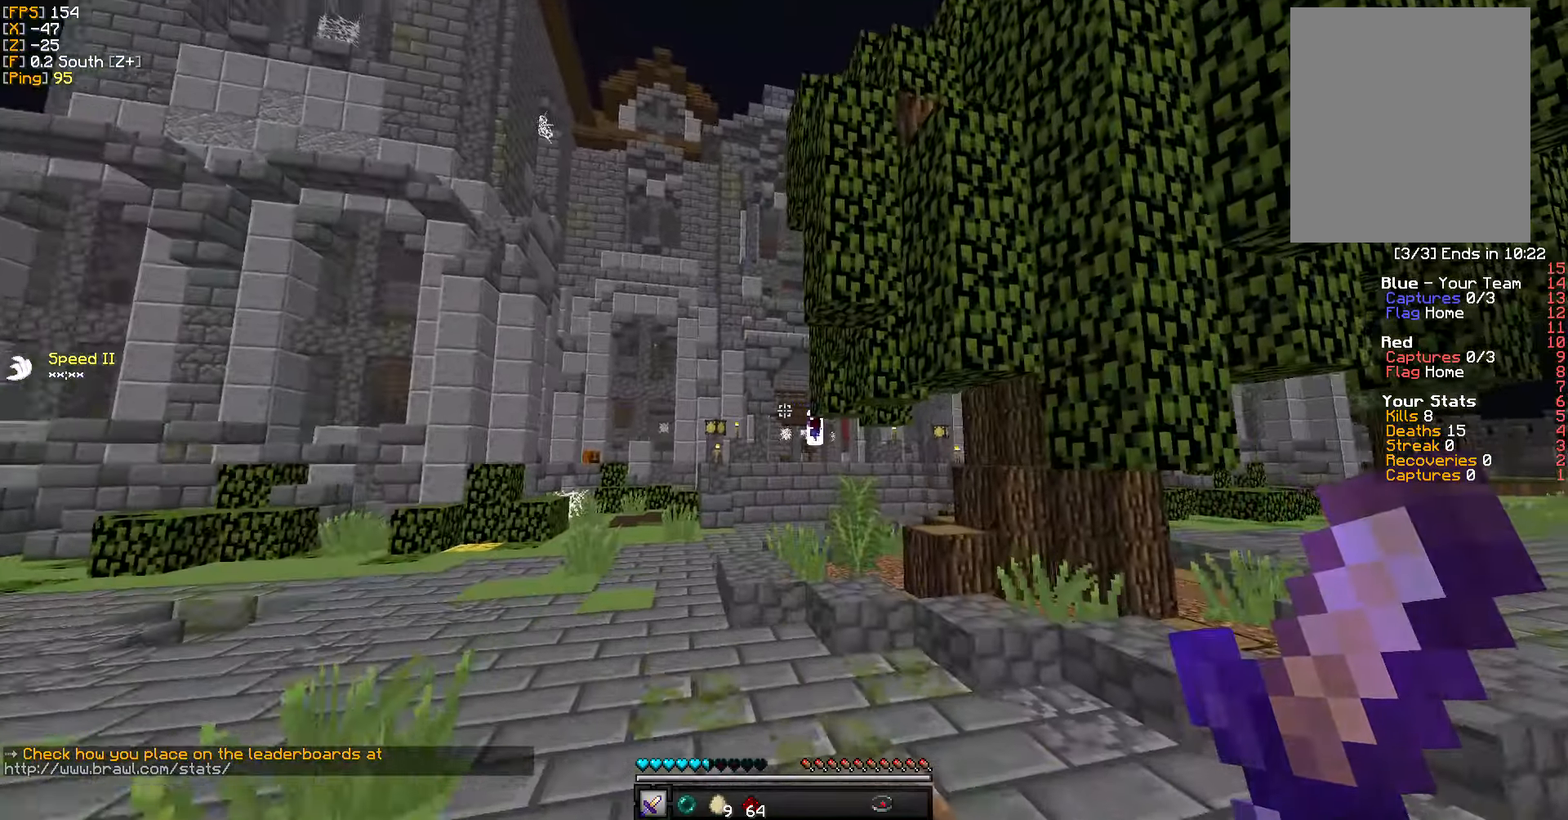
{"keys": ["w"], "mouse": [], "events": [[33, "a", "down"], [217, "a", "up"]]}
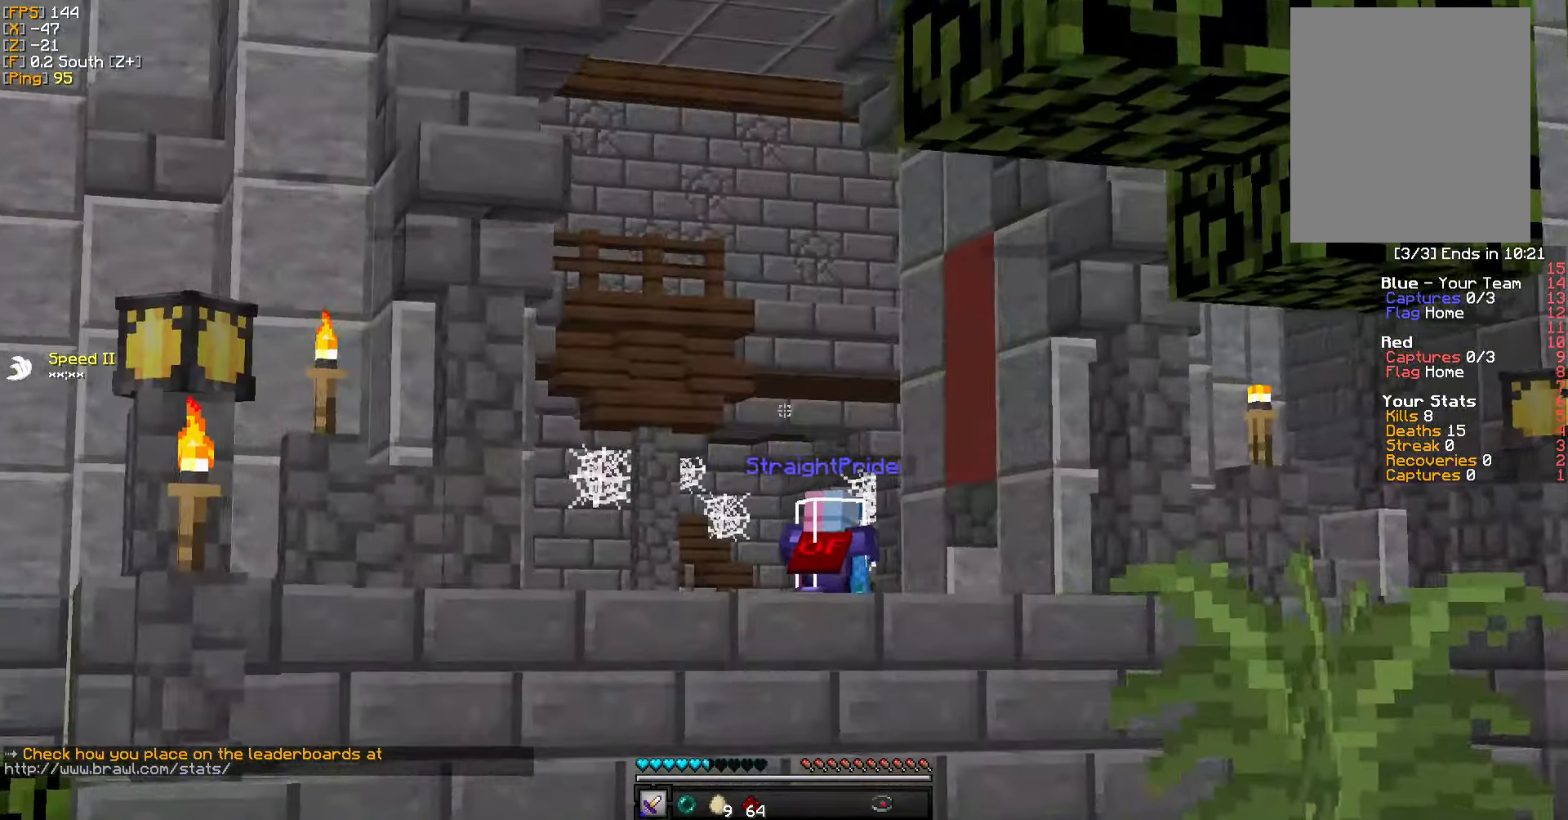
{"keys": ["w"], "mouse": [], "events": []}
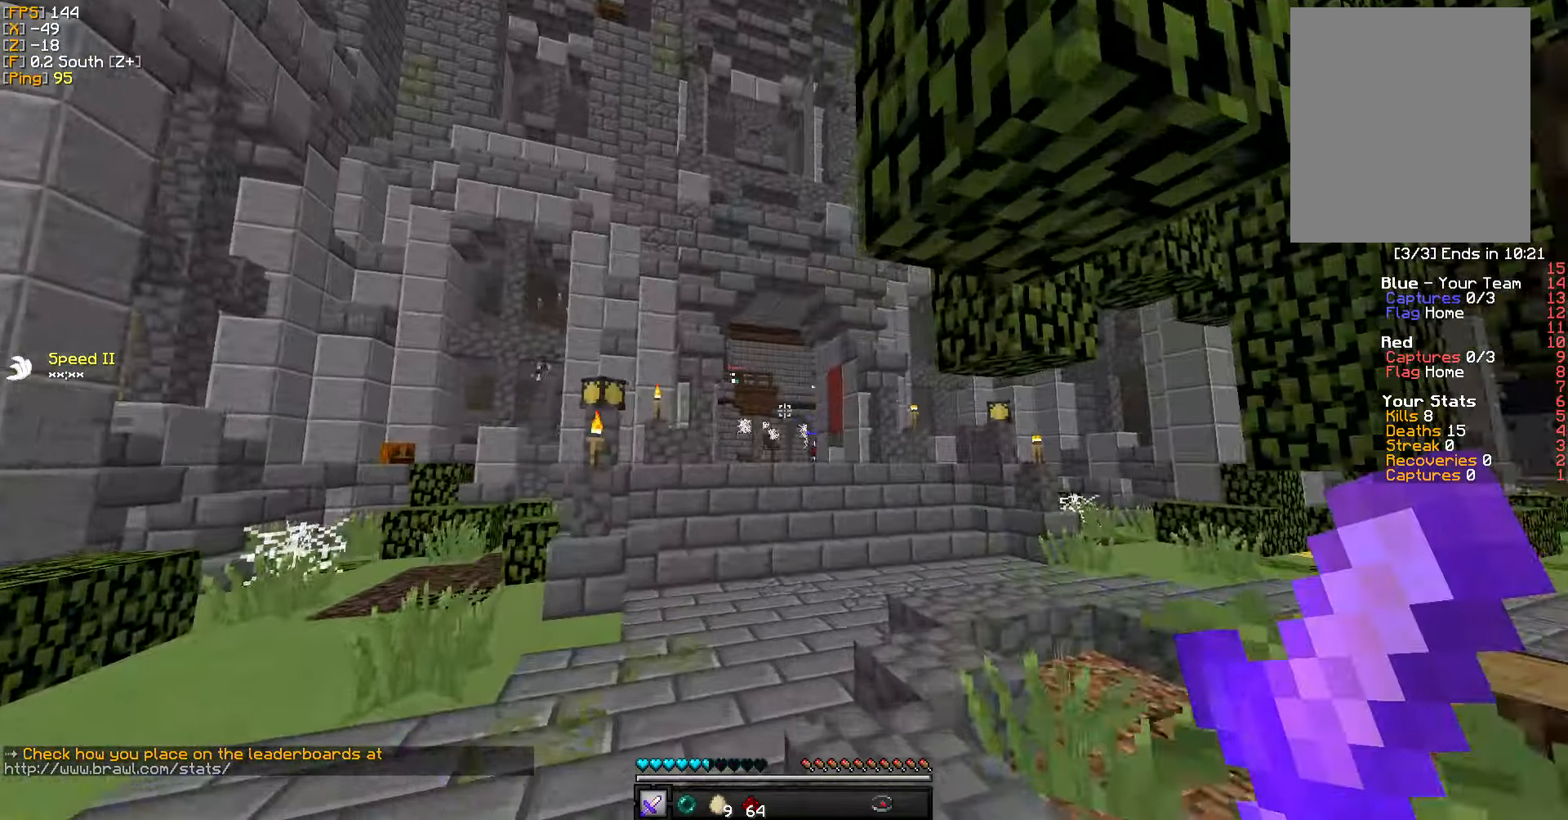
{"keys": ["w"], "mouse": [], "events": []}
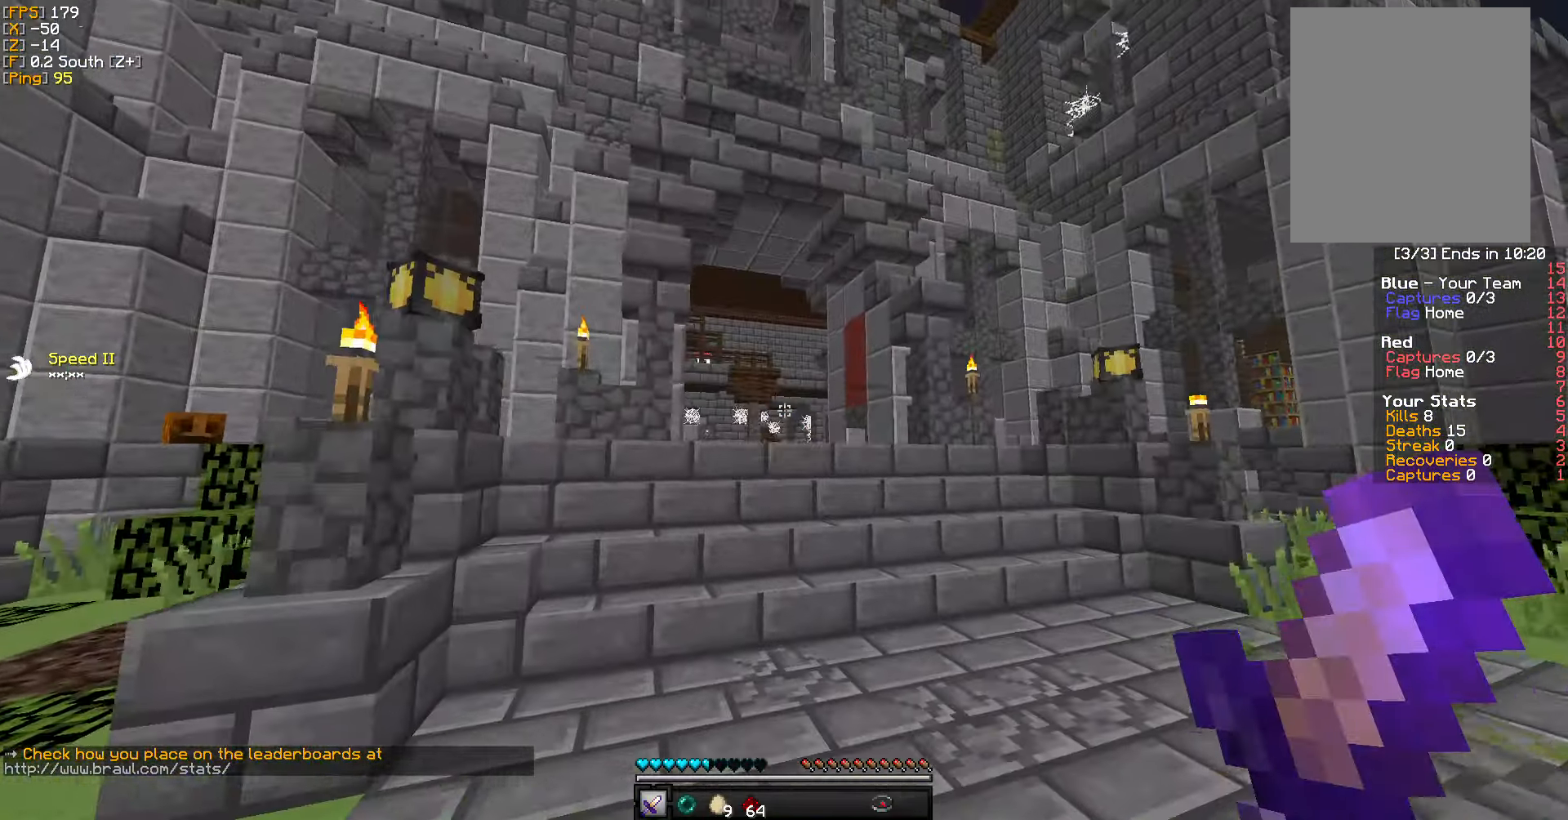
{"keys": ["w"], "mouse": [], "events": []}
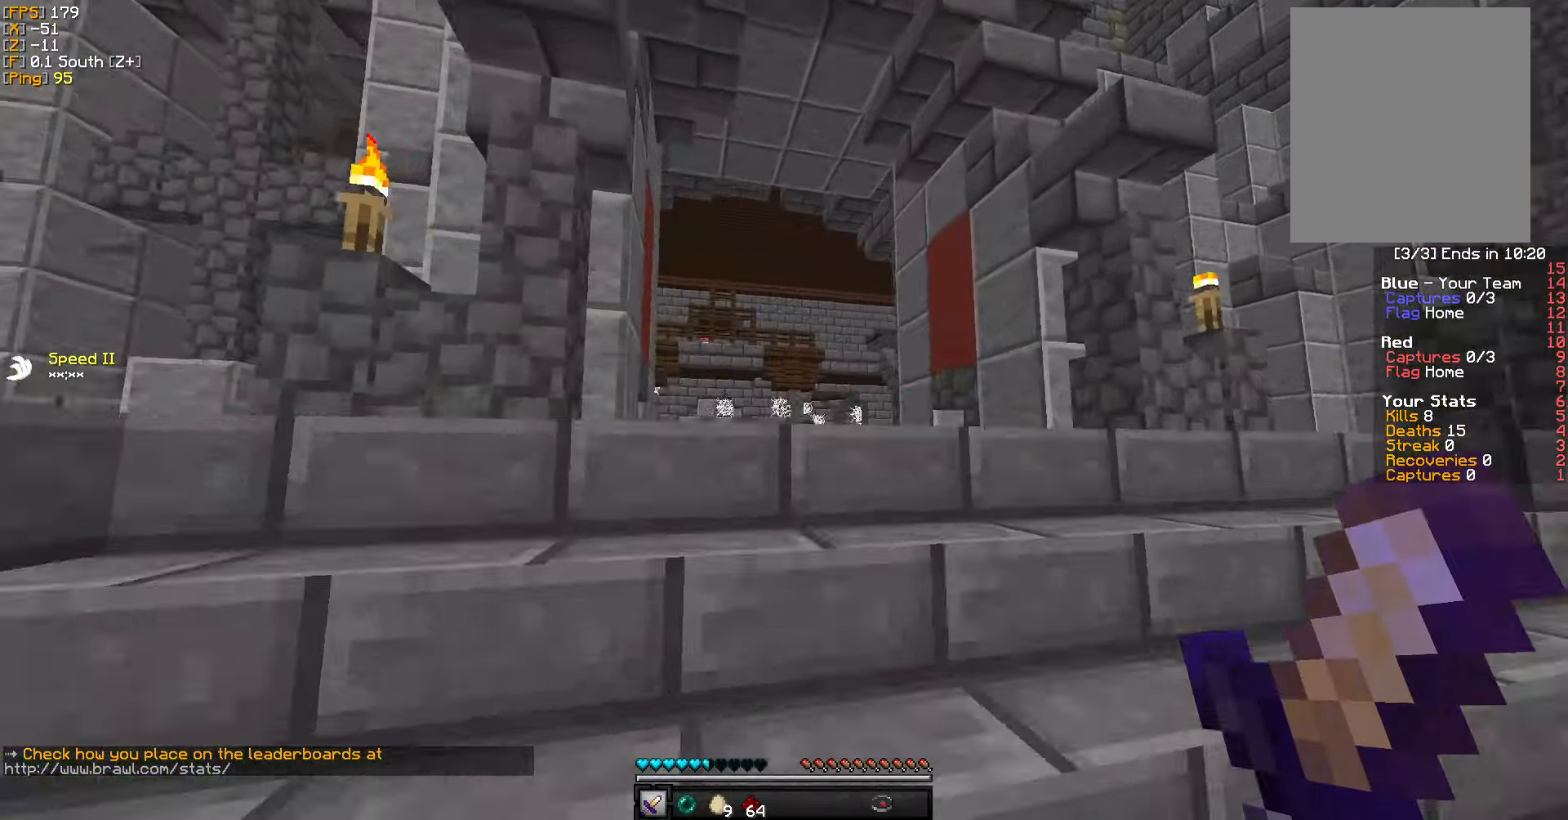
{"keys": ["w"], "mouse": [], "events": []}
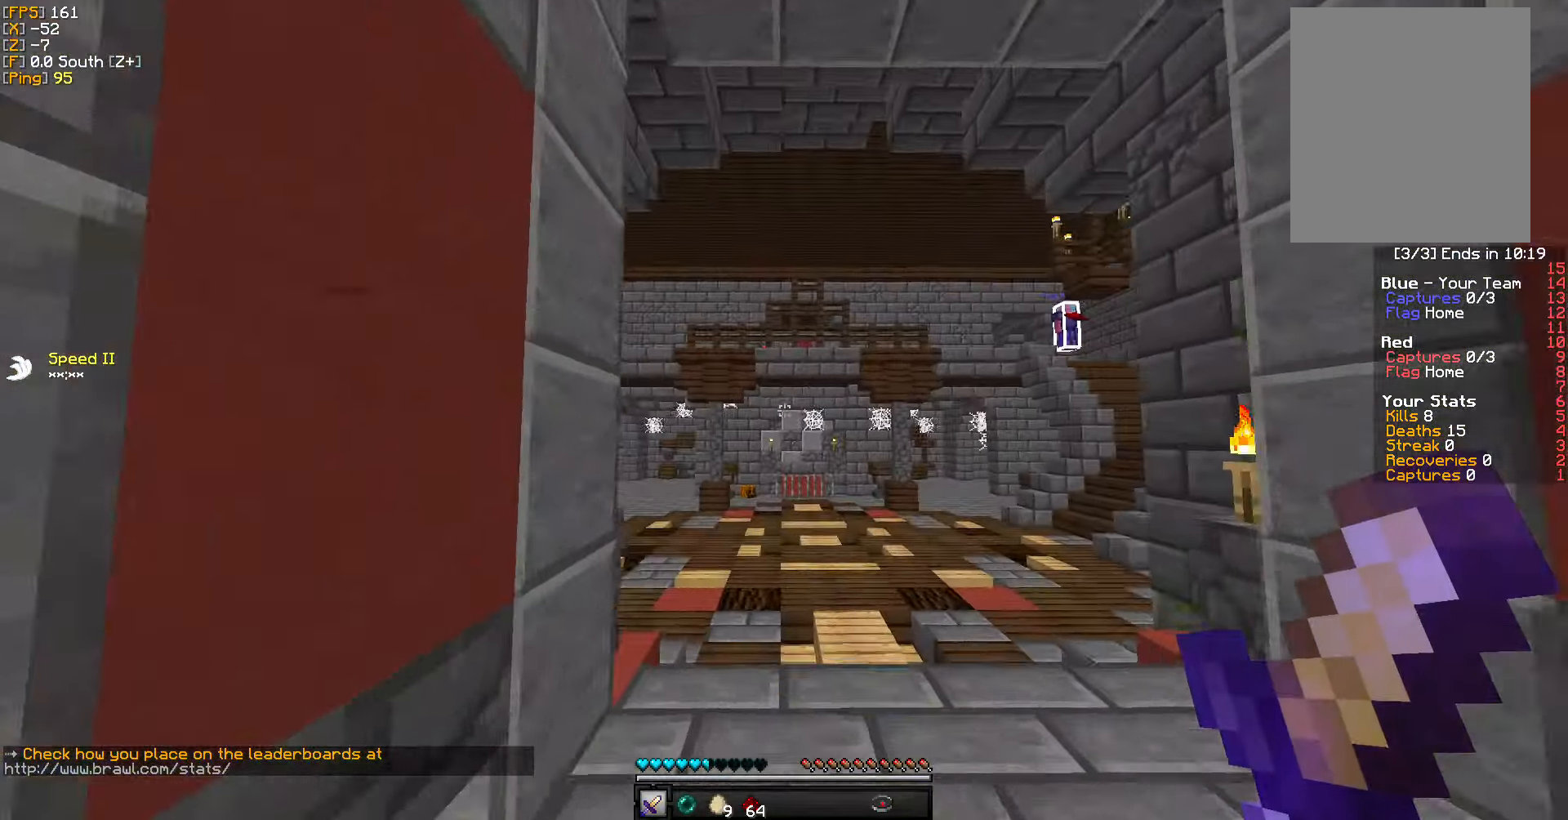
{"keys": ["w"], "mouse": [], "events": []}
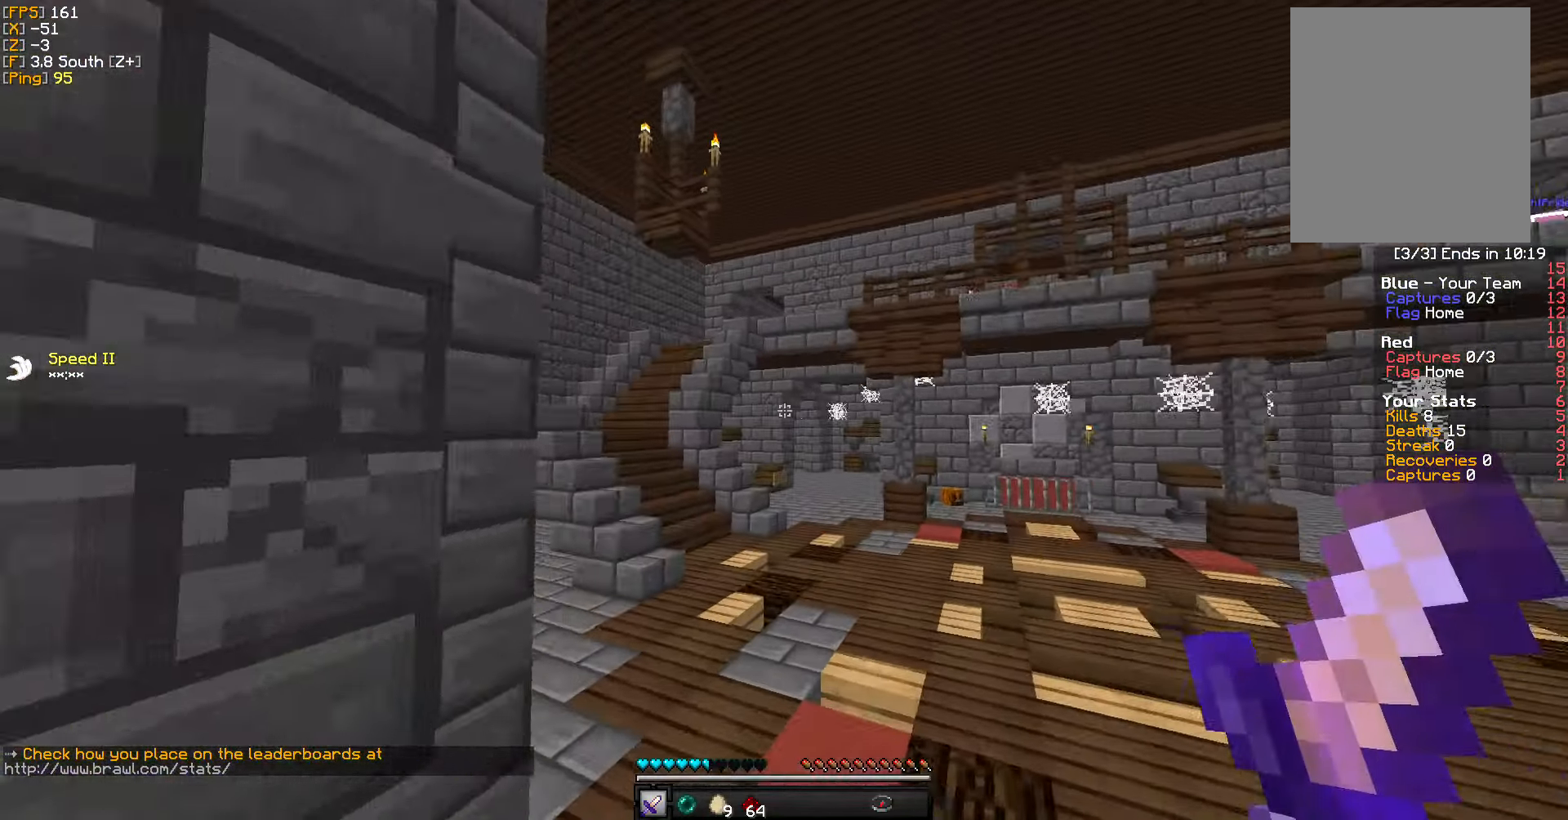
{"keys": ["w"], "mouse": [], "events": []}
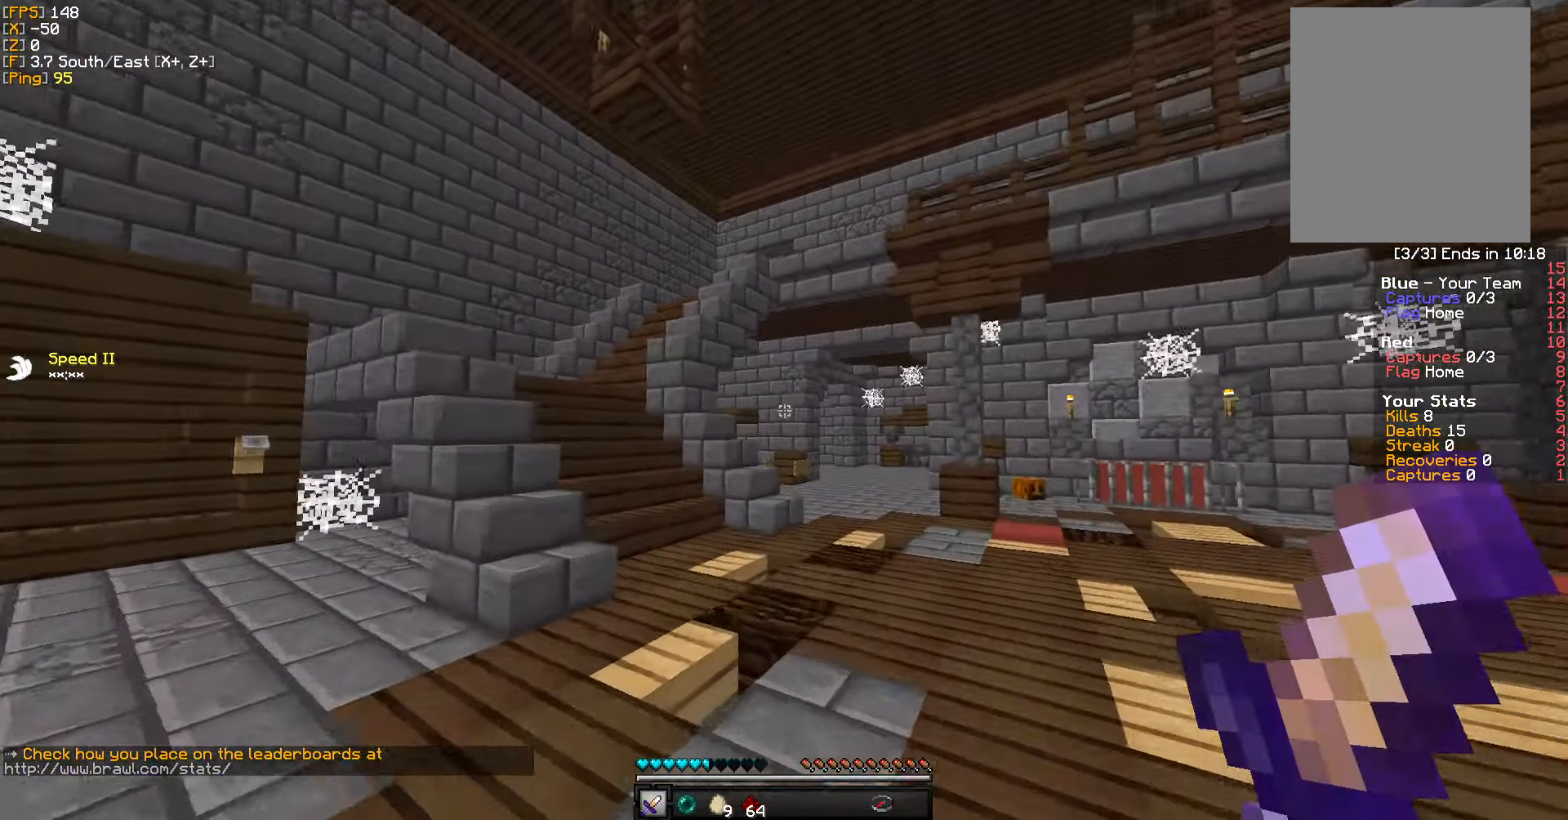
{"keys": ["a", "w"], "mouse": [], "events": [[484, "a", "down"]]}
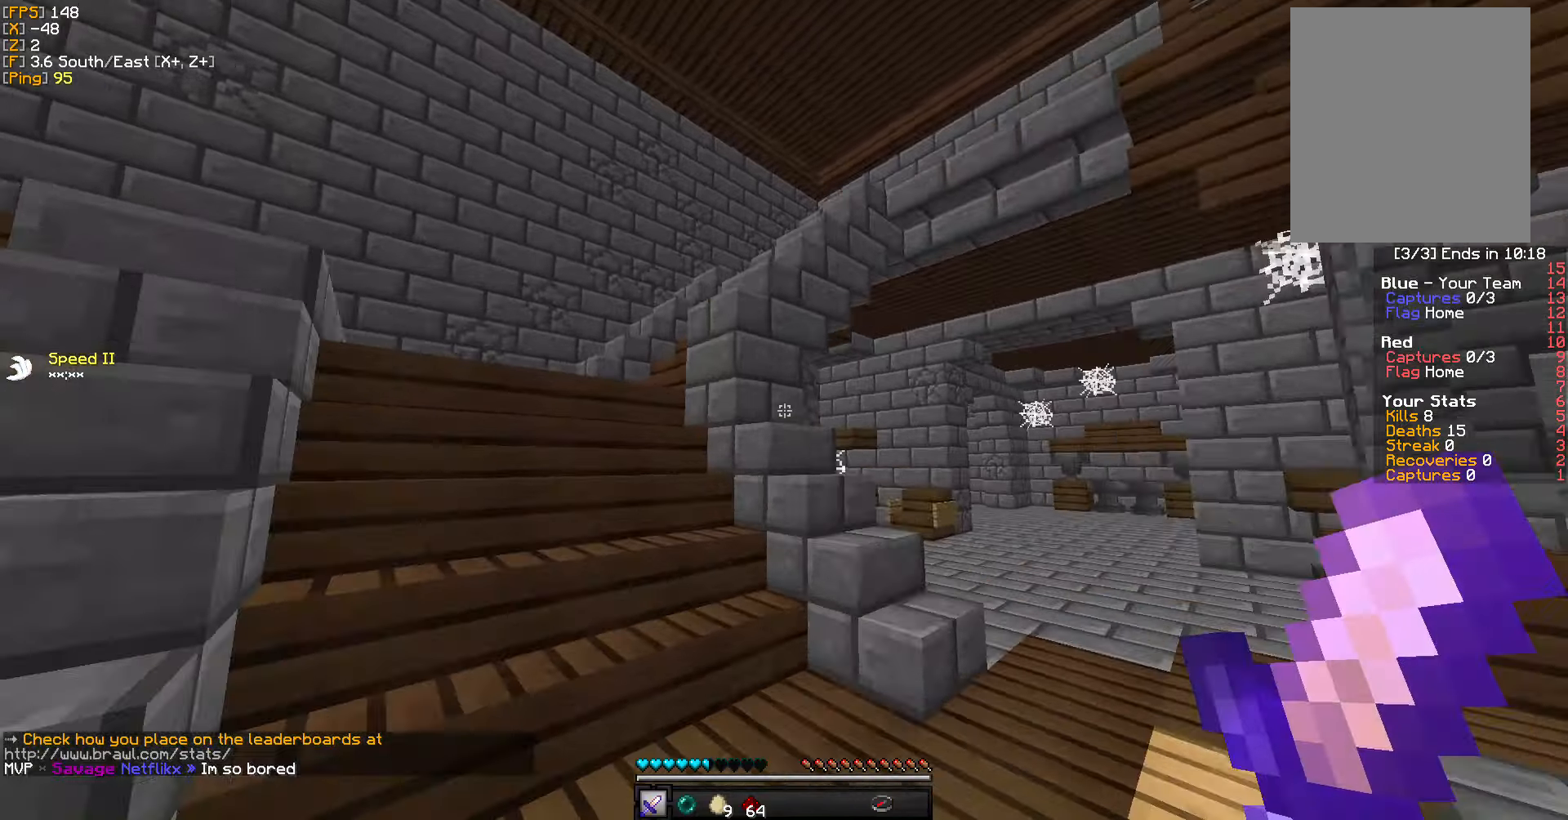
{"keys": ["a", "w"], "mouse": [], "events": []}
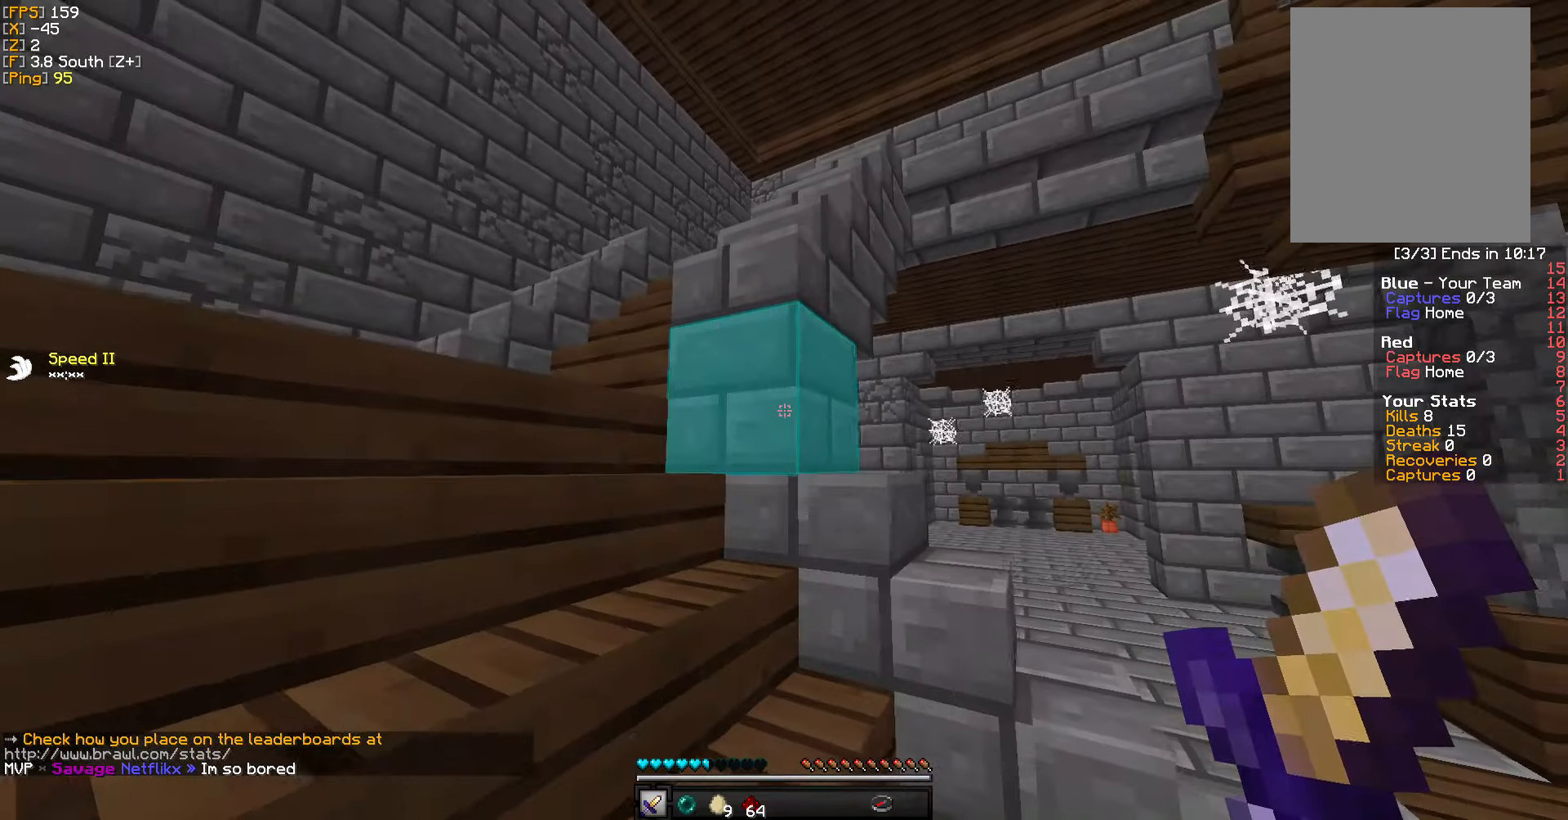
{"keys": ["a", "w"], "mouse": [], "events": []}
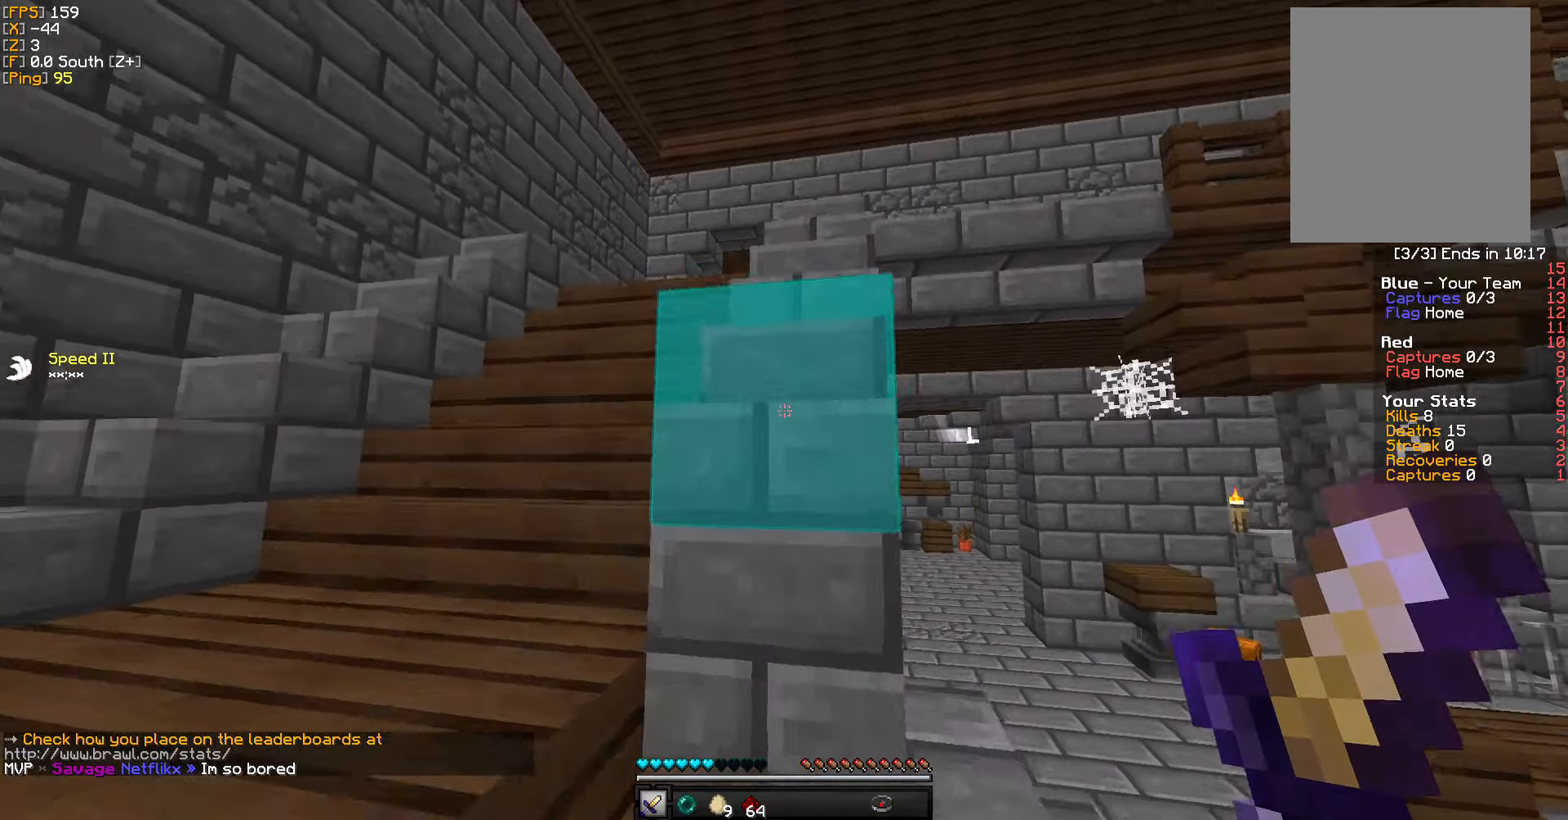
{"keys": ["a", "w"], "mouse": [], "events": []}
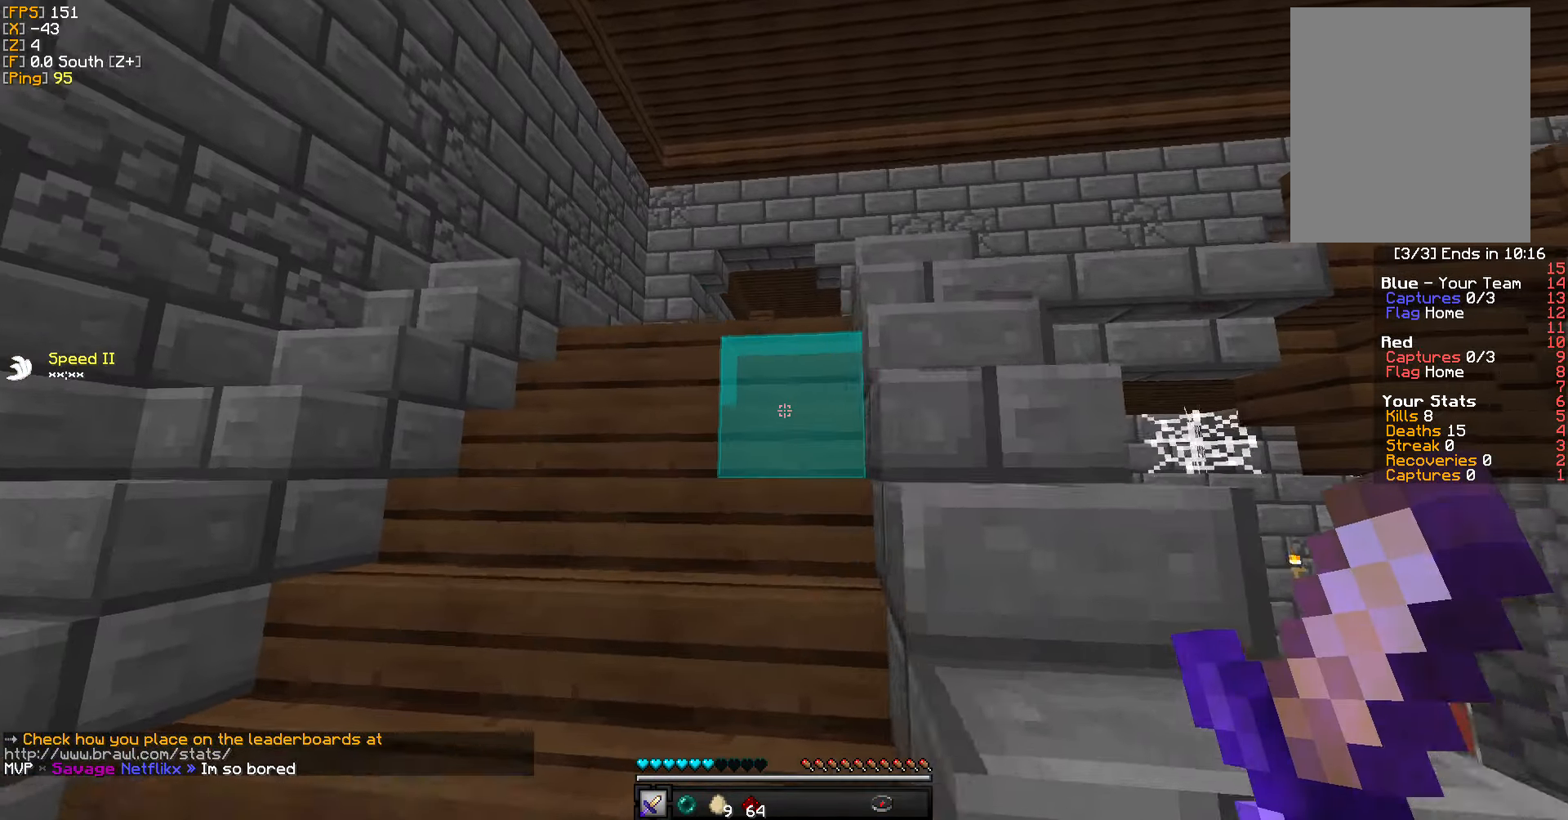
{"keys": ["w"], "mouse": [], "events": [[134, "a", "up"]]}
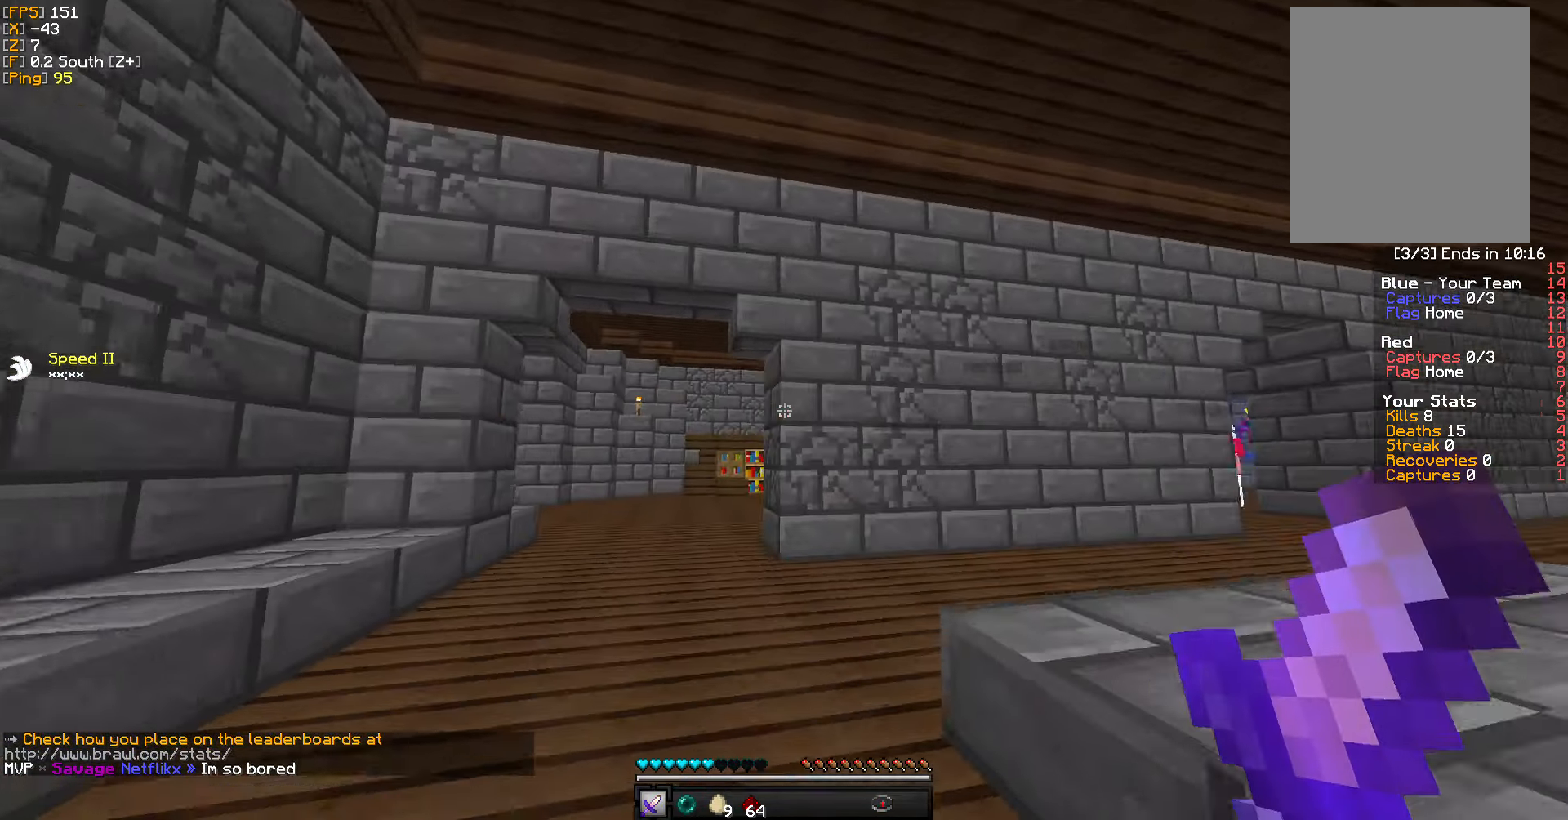
{"keys": ["w"], "mouse": [], "events": []}
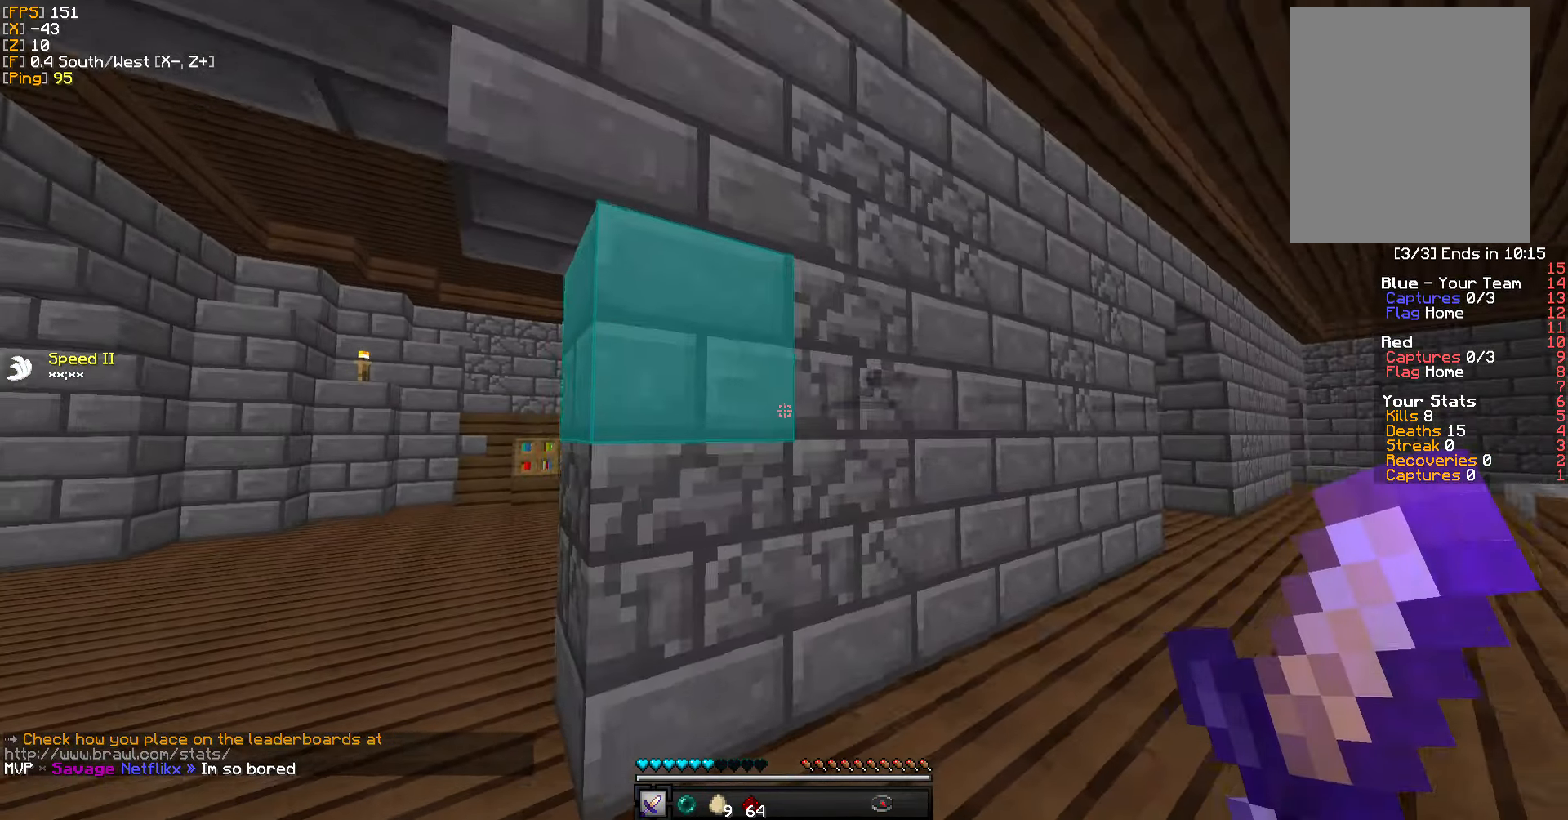
{"keys": ["w"], "mouse": [], "events": [[117, "a", "down"], [467, "a", "up"]]}